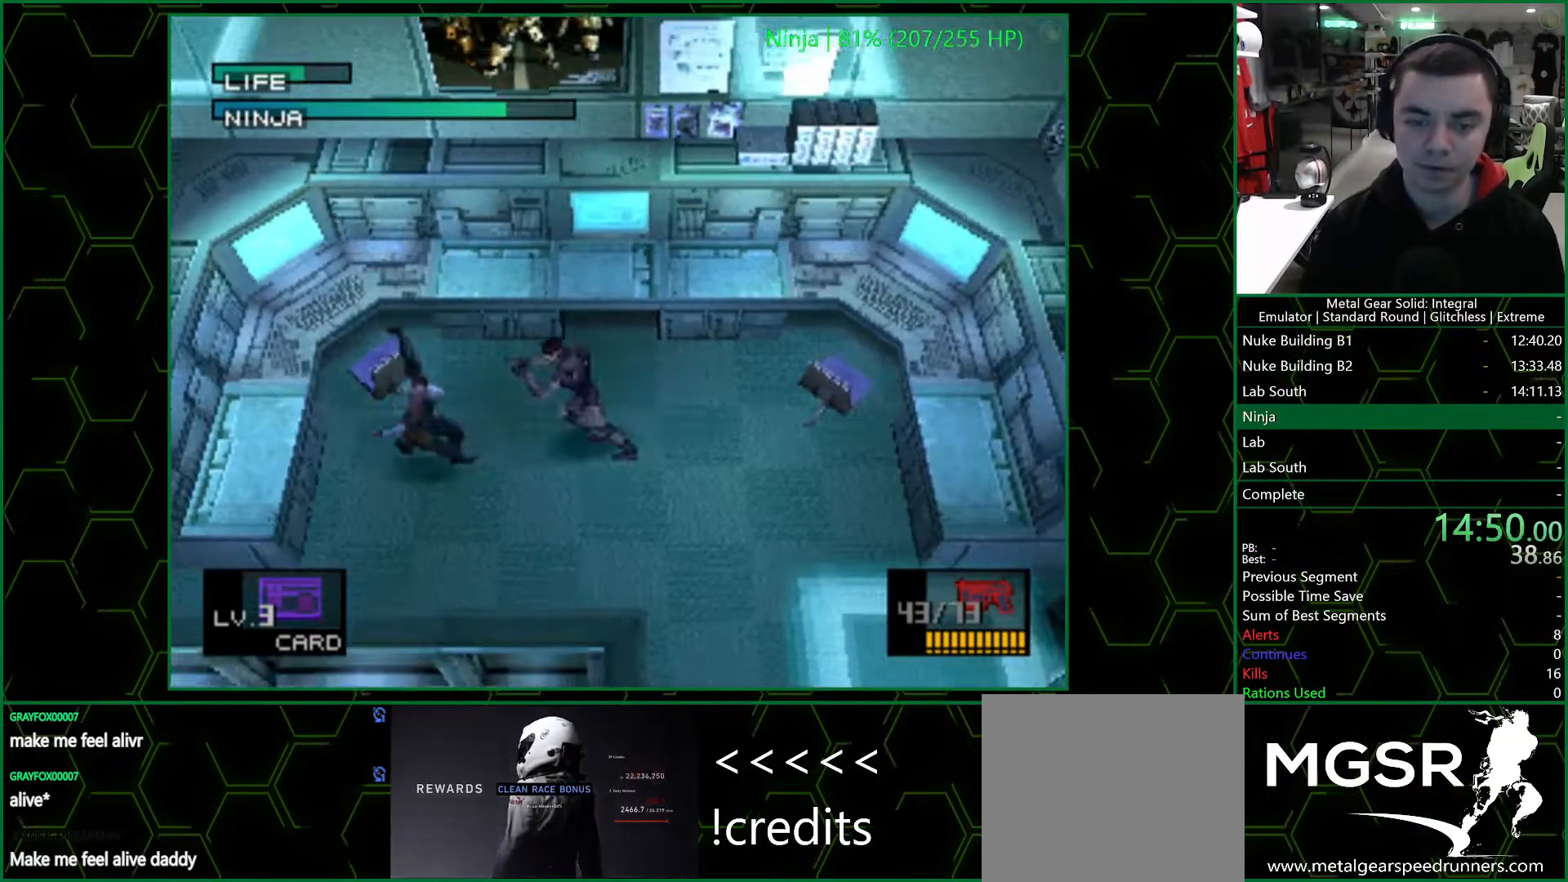
Gameplay with a controller (PlayStation layout); each line is a JSON object with the inputs held at the frame after it. "events" lists button and stick changes between this image and that frame as [ms after this image, input, new state], when the widget could be followed in between.
{"buttons": [], "left_stick": "center", "right_stick": "center", "events": [[67, "CIRCLE", "down"], [83, "DPAD_LEFT", "up"], [117, "CIRCLE", "up"], [150, "CIRCLE", "down"], [183, "CIRCLE", "up"], [233, "CIRCLE", "down"], [283, "CIRCLE", "up"], [333, "CIRCLE", "down"], [383, "CIRCLE", "up"], [417, "CIRCLE", "down"], [483, "CIRCLE", "up"]]}
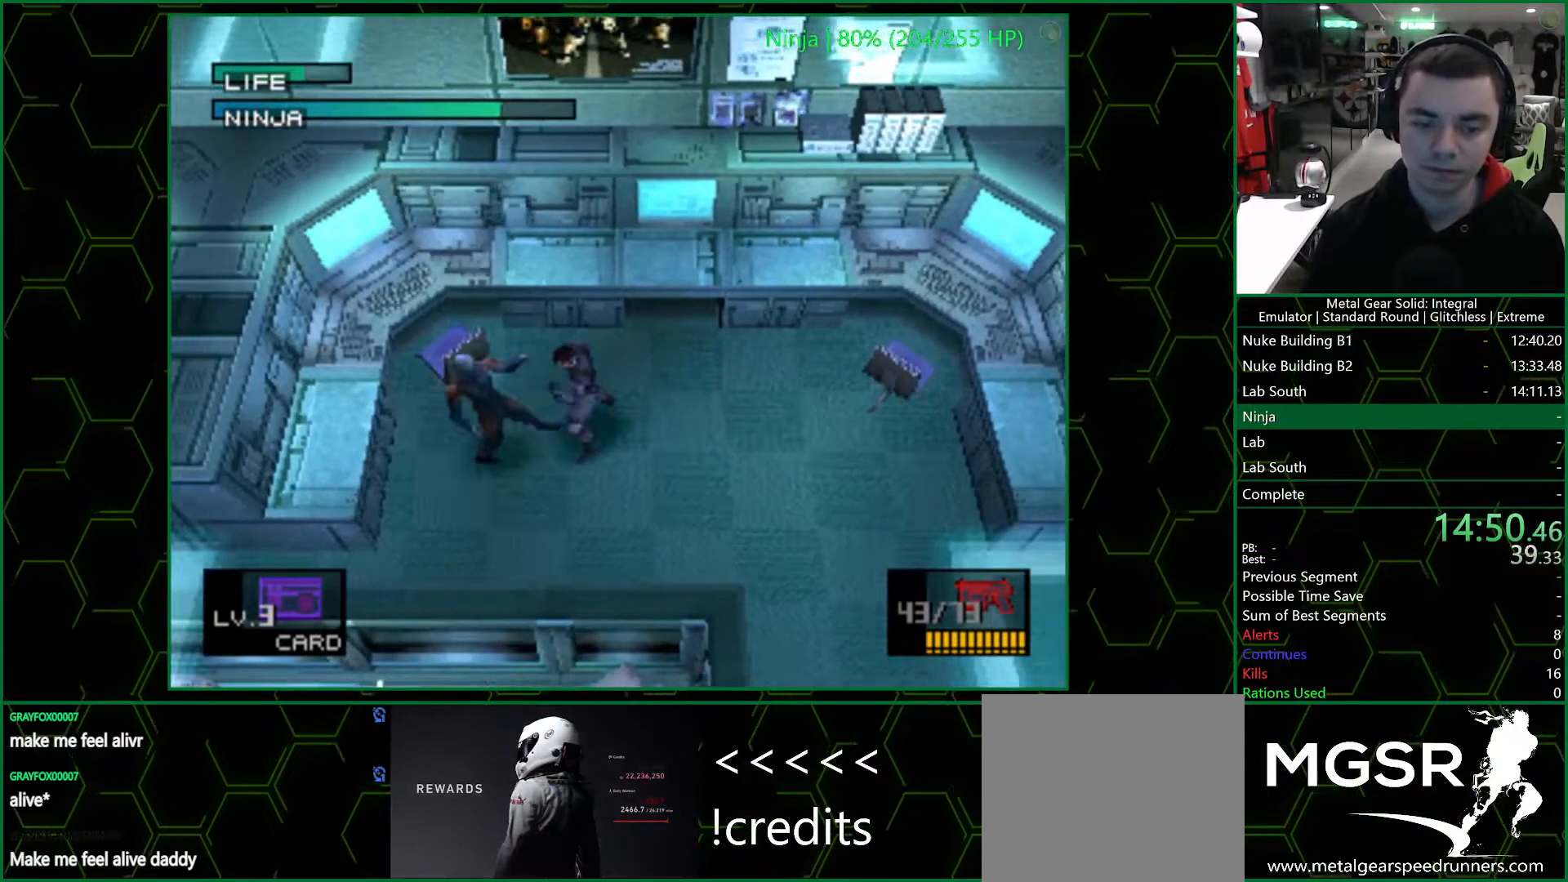
{"buttons": ["CROSS"], "left_stick": "center", "right_stick": "center", "events": [[33, "CIRCLE", "down"], [83, "CIRCLE", "up"], [117, "CIRCLE", "down"], [167, "CIRCLE", "up"], [200, "CIRCLE", "down"], [267, "CIRCLE", "up"], [300, "CIRCLE", "down"], [483, "CROSS", "down"], [500, "CIRCLE", "up"]]}
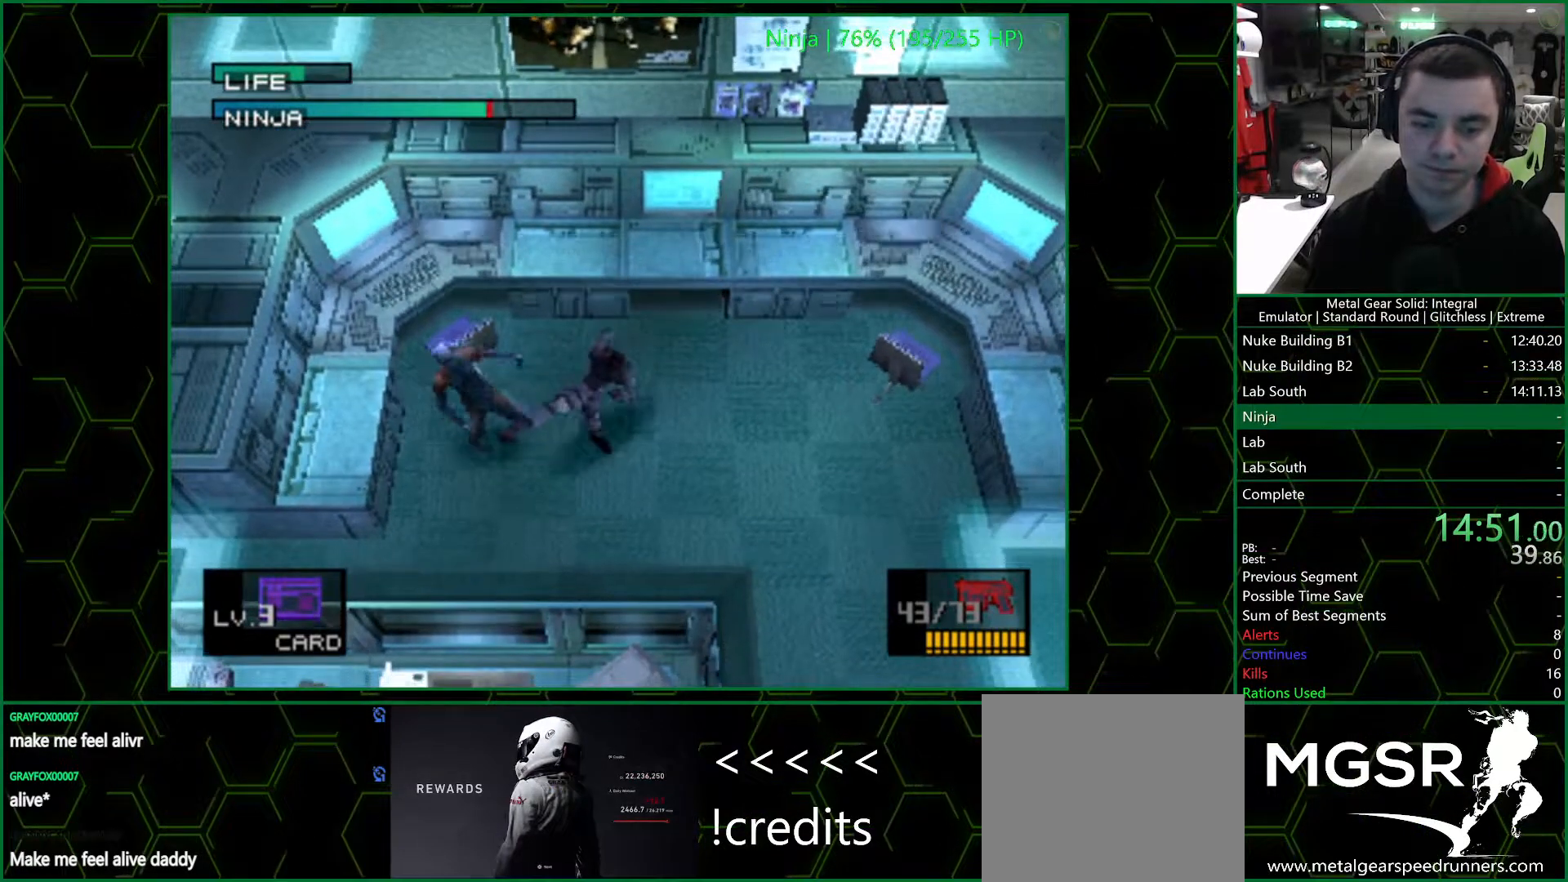
{"buttons": [], "left_stick": "center", "right_stick": "center", "events": [[67, "CROSS", "up"], [383, "DPAD_RIGHT", "down"], [433, "DPAD_RIGHT", "up"]]}
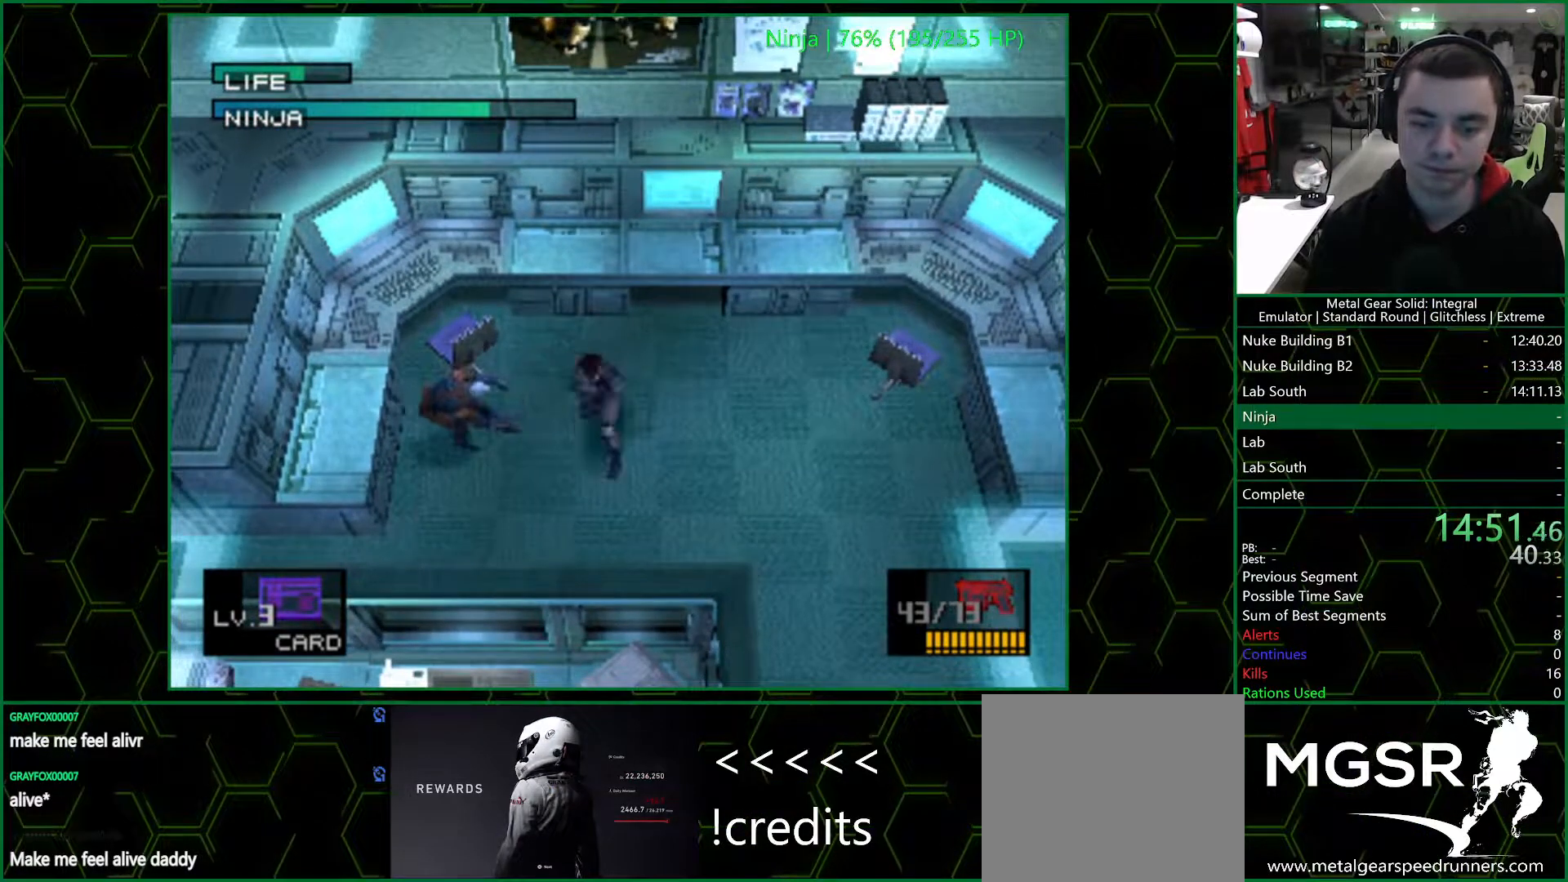
{"buttons": [], "left_stick": "center", "right_stick": "center", "events": []}
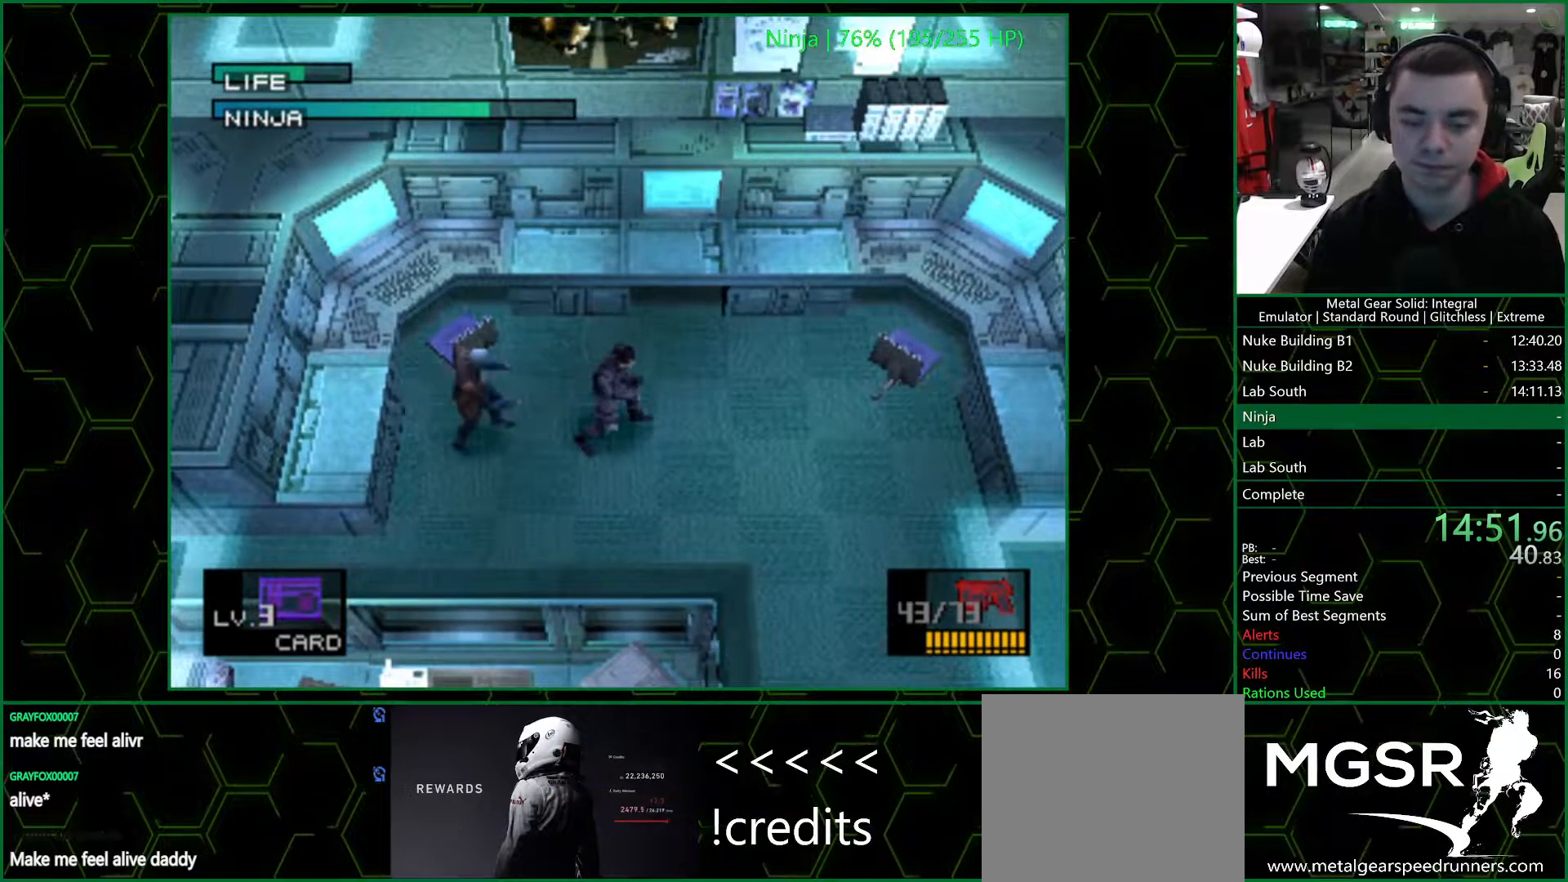
{"buttons": [], "left_stick": "center", "right_stick": "center", "events": []}
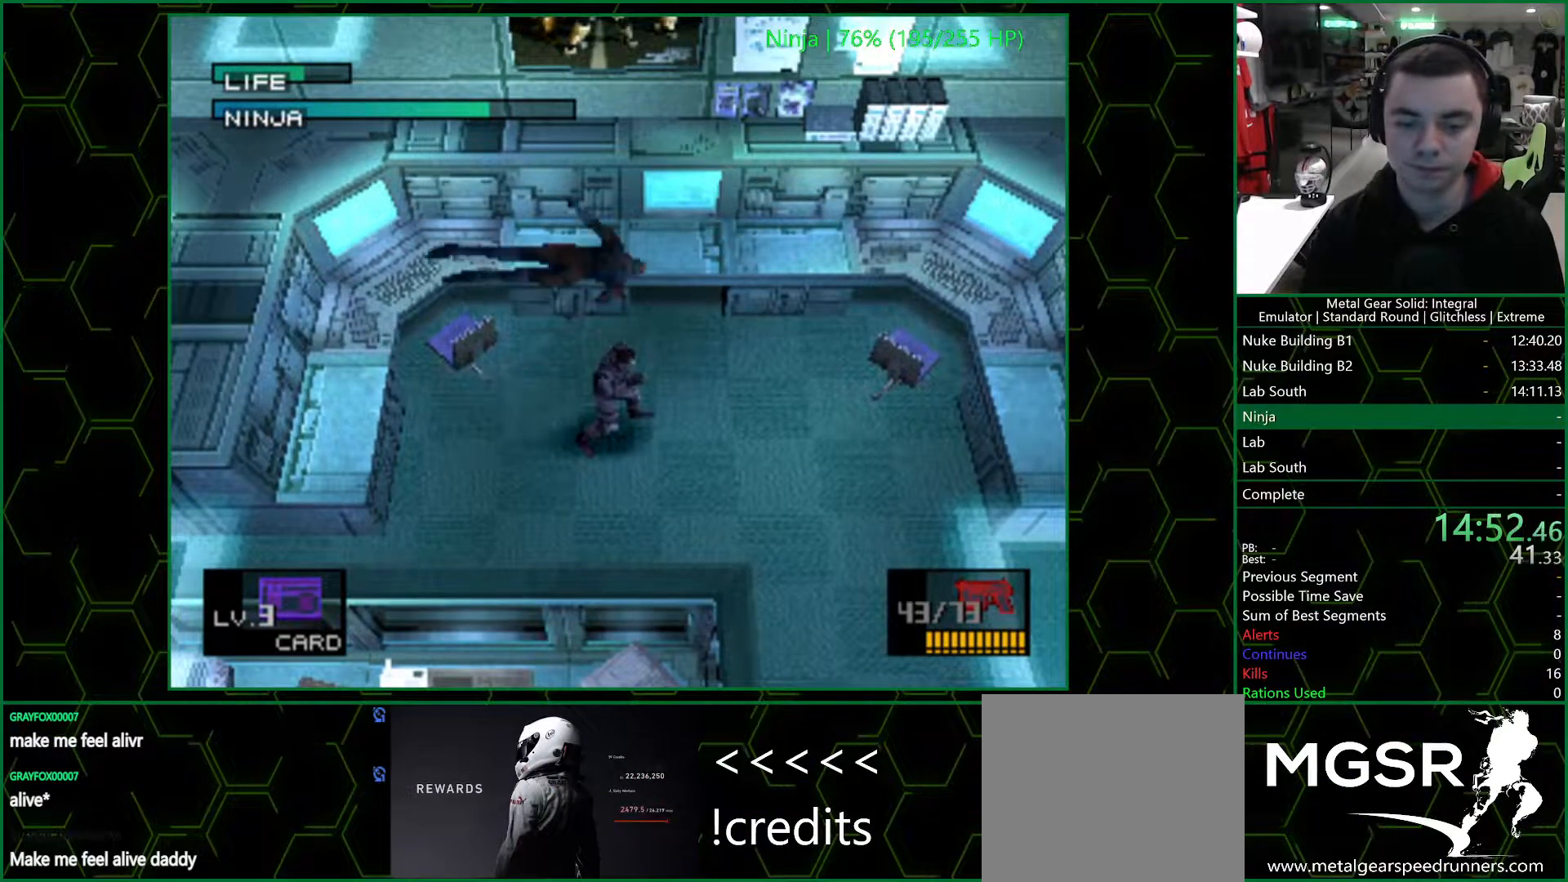
{"buttons": ["DPAD_RIGHT"], "left_stick": "center", "right_stick": "center", "events": [[200, "DPAD_RIGHT", "down"]]}
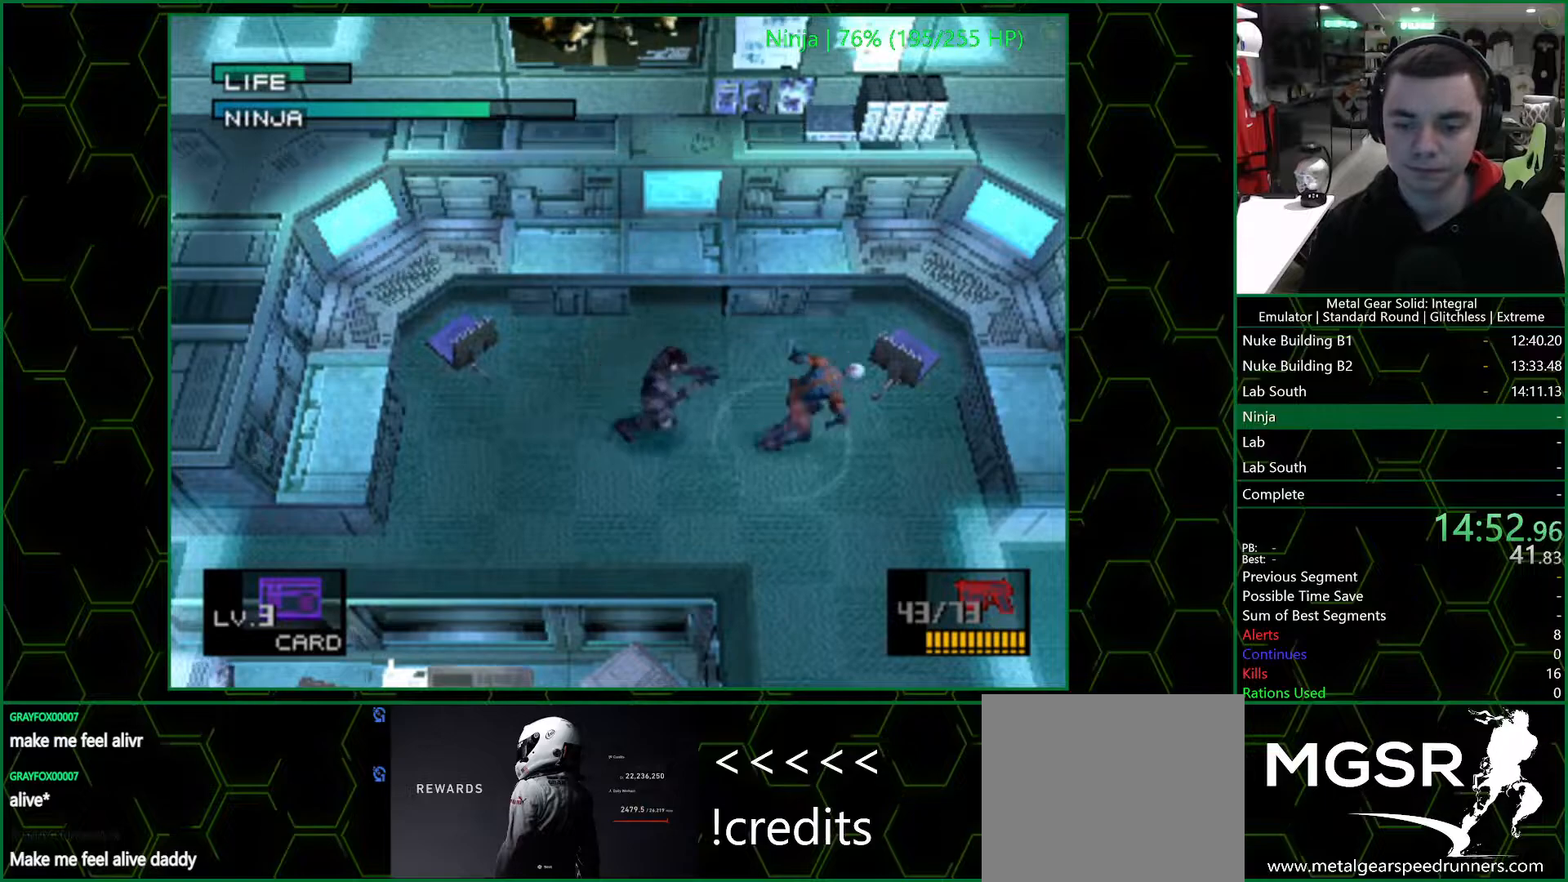
{"buttons": ["CIRCLE"], "left_stick": "center", "right_stick": "center", "events": [[117, "CIRCLE", "down"], [133, "DPAD_RIGHT", "up"], [167, "CIRCLE", "up"], [200, "CIRCLE", "down"], [233, "CIRCLE", "up"], [300, "CIRCLE", "down"], [333, "CIRCLE", "up"], [383, "CIRCLE", "down"], [433, "CIRCLE", "up"], [483, "CIRCLE", "down"]]}
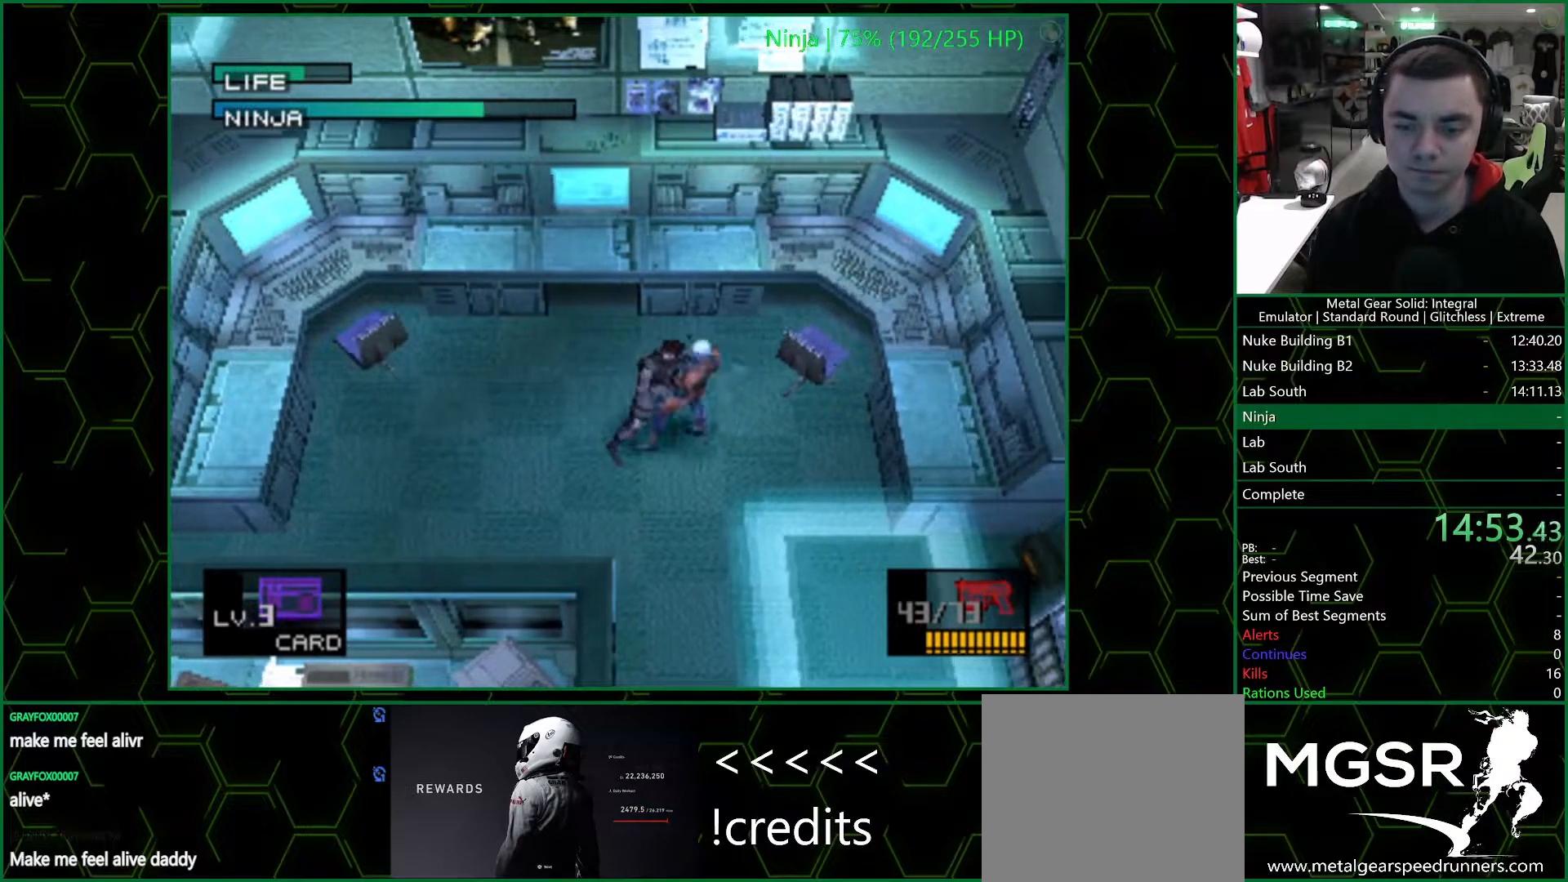
{"buttons": ["CIRCLE"], "left_stick": "center", "right_stick": "center", "events": [[33, "CIRCLE", "up"], [83, "CIRCLE", "down"], [133, "CIRCLE", "up"], [183, "CIRCLE", "down"], [267, "CIRCLE", "up"], [283, "CIRCLE", "down"]]}
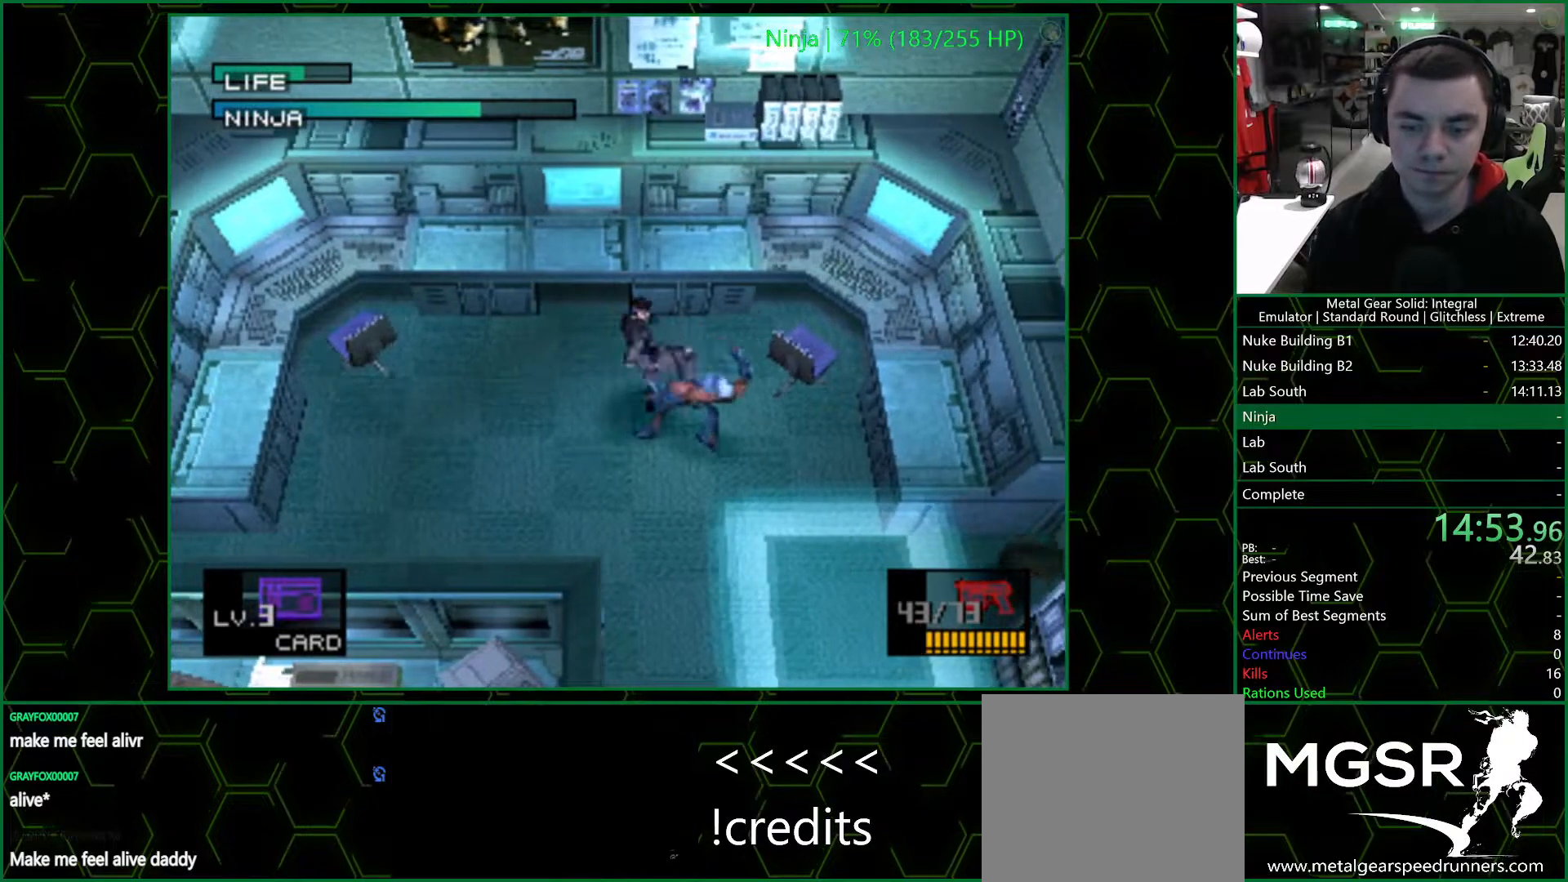
{"buttons": ["DPAD_LEFT"], "left_stick": "center", "right_stick": "center", "events": [[50, "CROSS", "down"], [67, "CIRCLE", "up"], [117, "DPAD_UP", "down"], [133, "CROSS", "up"], [133, "DPAD_LEFT", "down"], [300, "DPAD_UP", "up"]]}
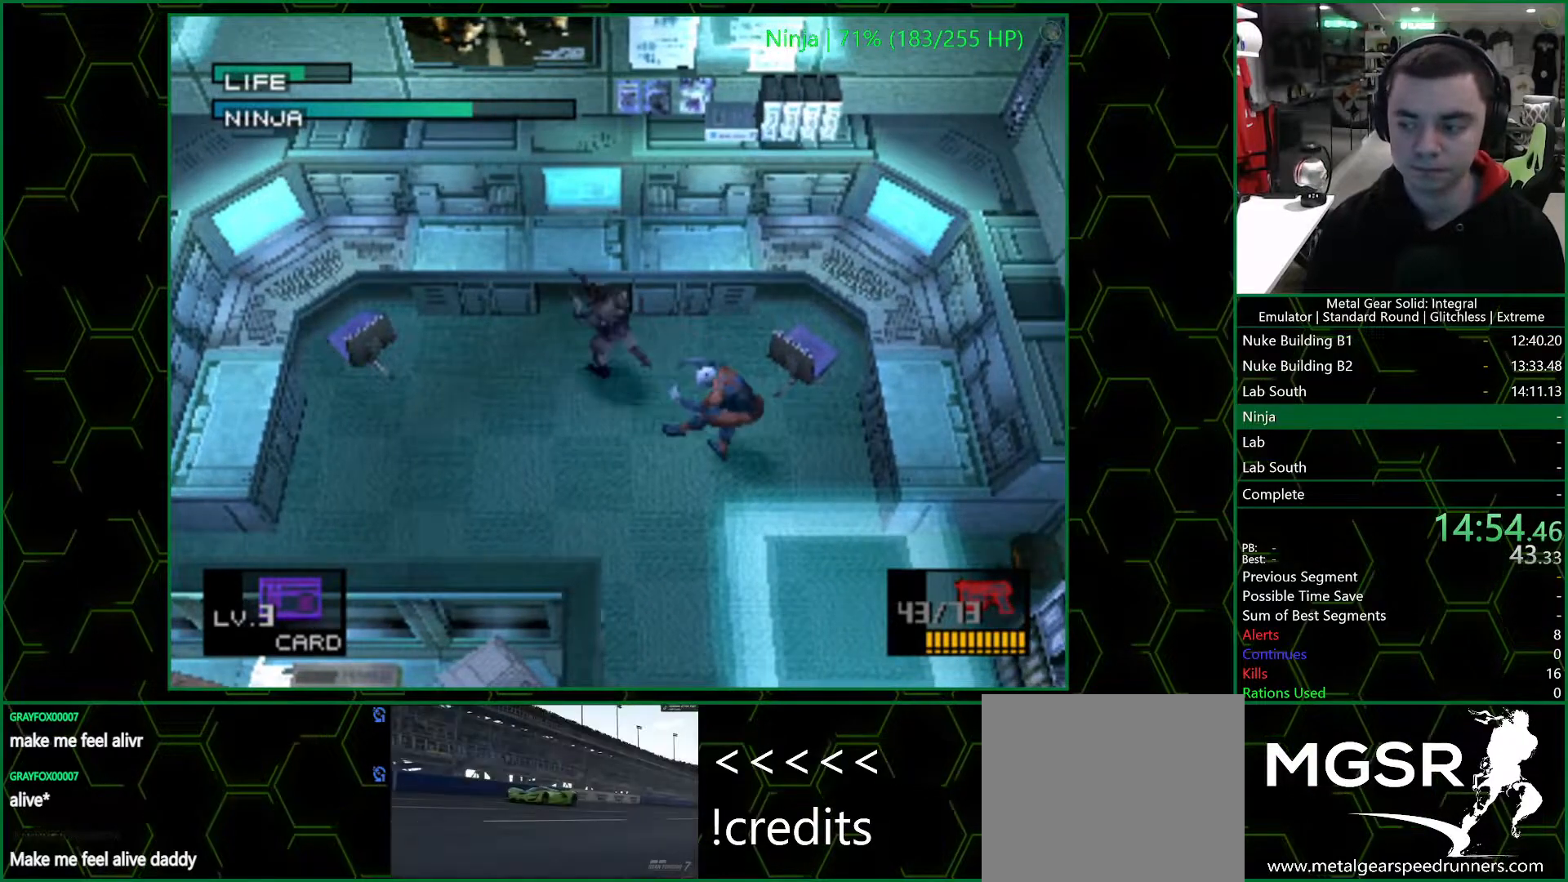
{"buttons": ["DPAD_LEFT"], "left_stick": "center", "right_stick": "center", "events": []}
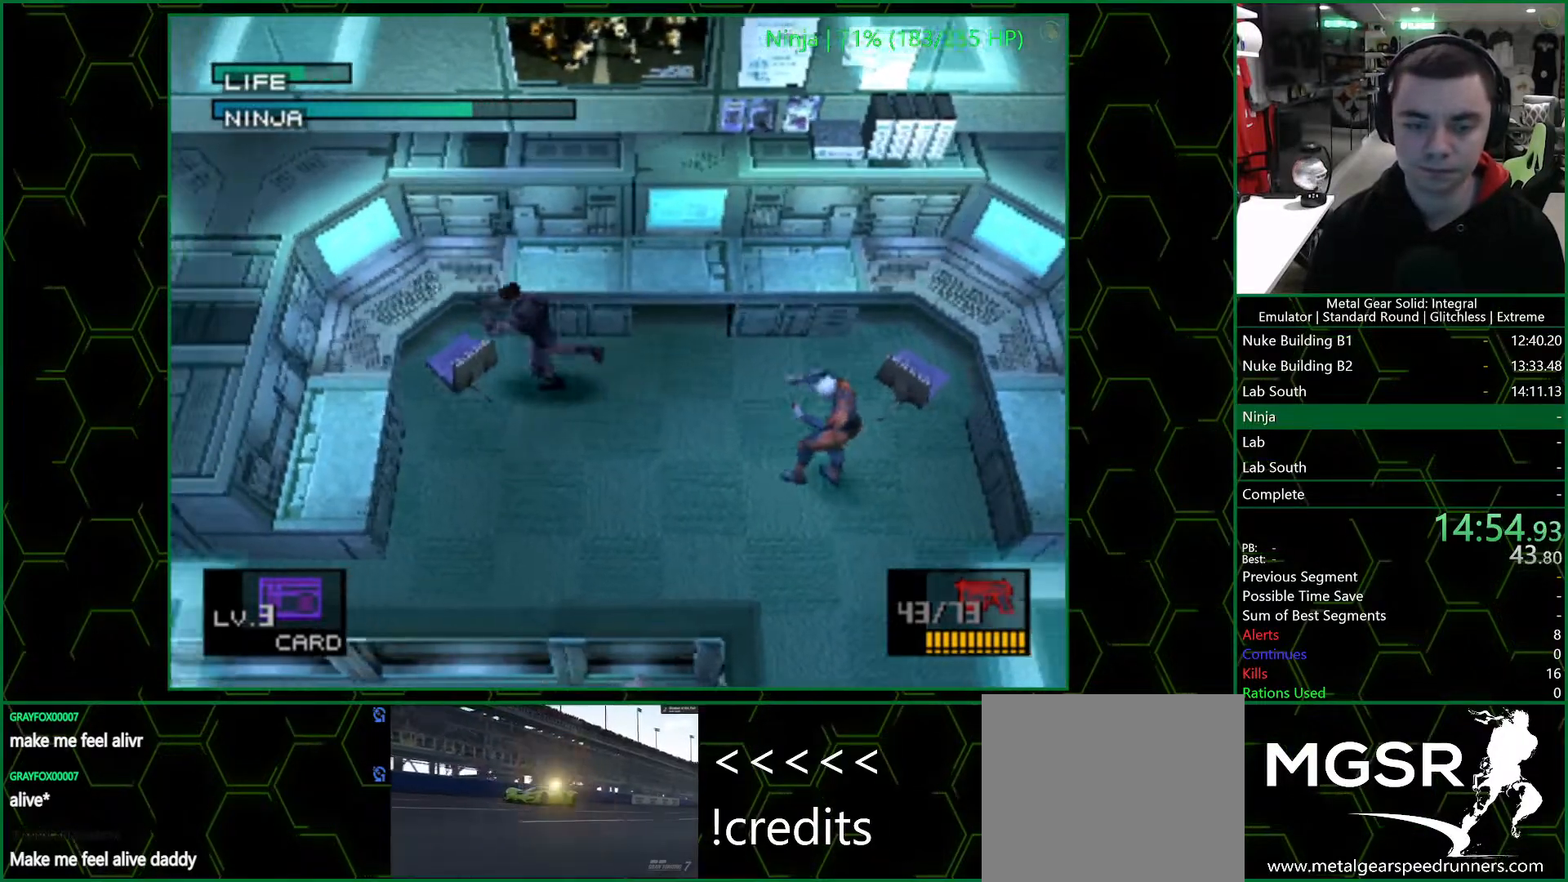
{"buttons": ["DPAD_RIGHT"], "left_stick": "center", "right_stick": "center", "events": [[33, "DPAD_LEFT", "up"], [133, "DPAD_RIGHT", "down"], [233, "DPAD_RIGHT", "up"], [300, "DPAD_RIGHT", "down"]]}
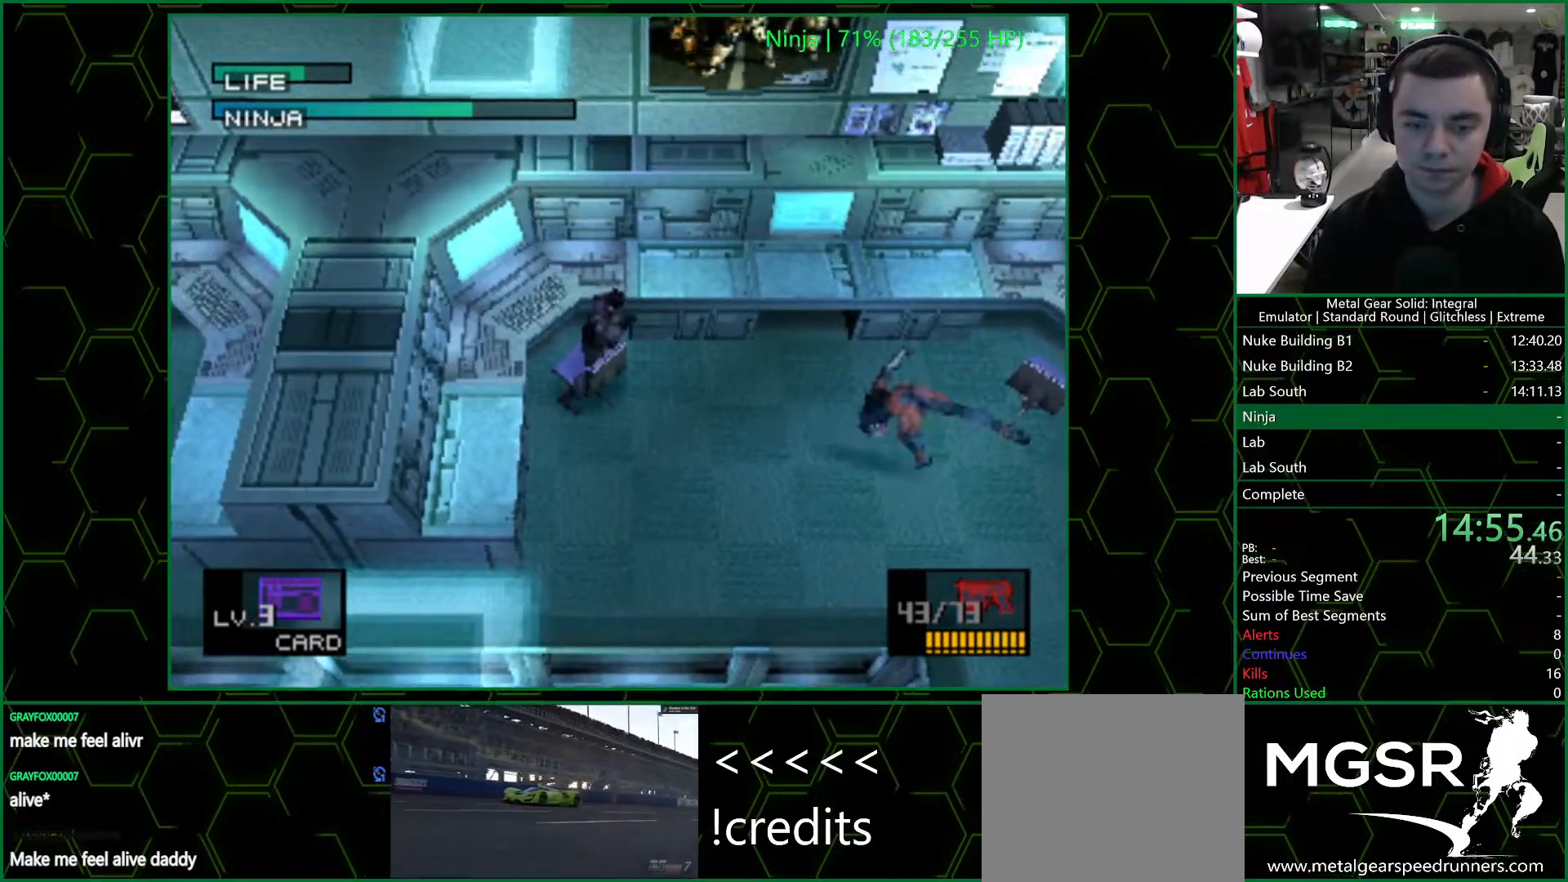
{"buttons": ["DPAD_RIGHT"], "left_stick": "center", "right_stick": "center", "events": []}
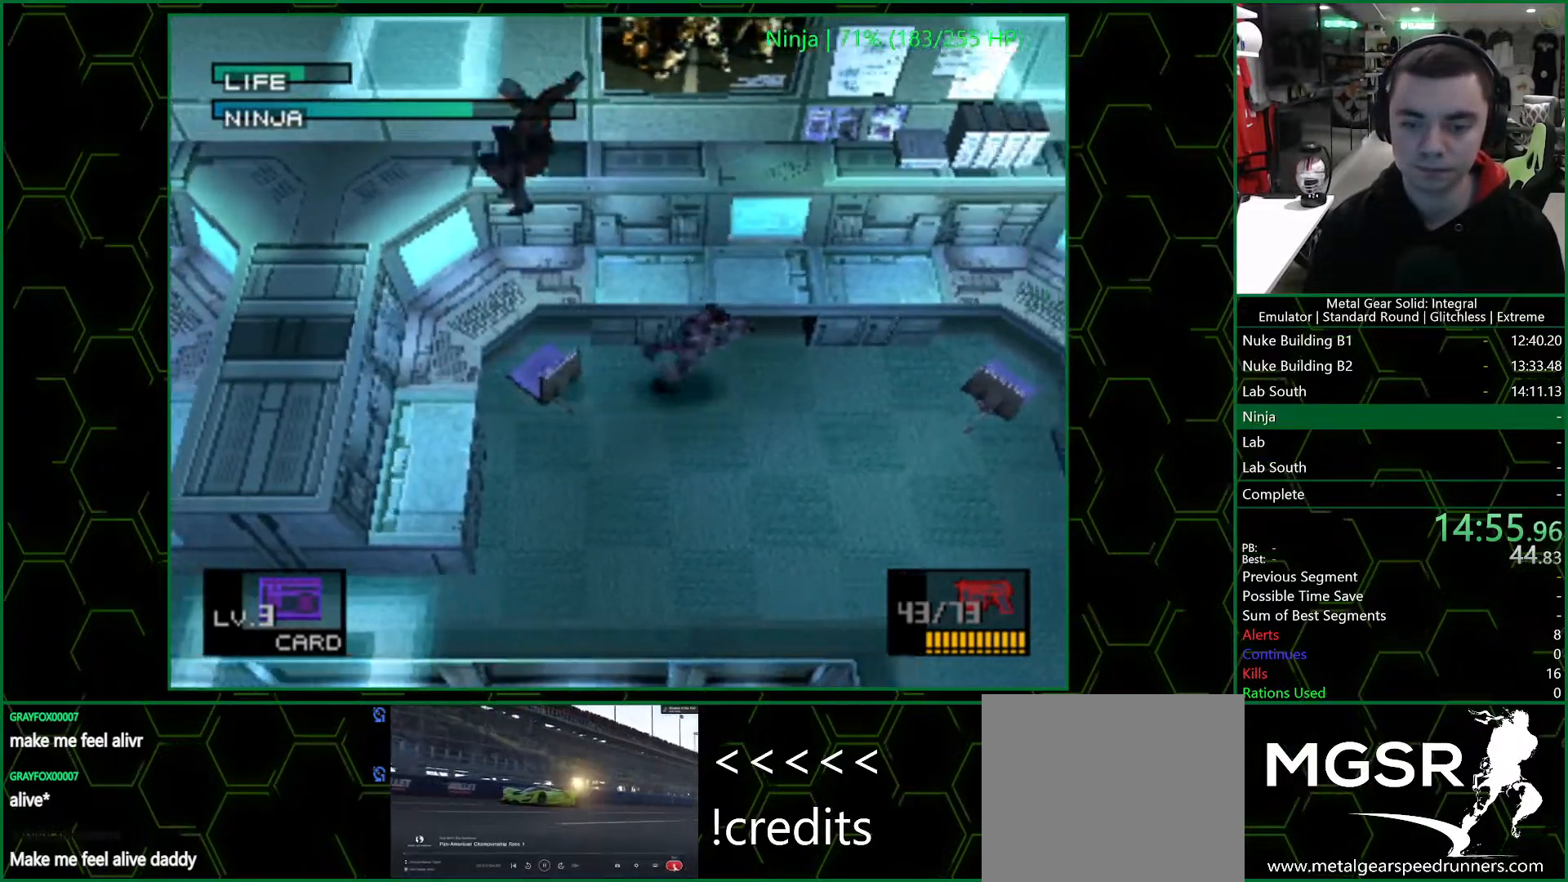
{"buttons": ["DPAD_LEFT"], "left_stick": "center", "right_stick": "center", "events": [[133, "DPAD_DOWN", "down"], [150, "DPAD_RIGHT", "up"], [167, "DPAD_LEFT", "down"], [183, "DPAD_DOWN", "up"], [300, "DPAD_UP", "down"], [500, "DPAD_UP", "up"]]}
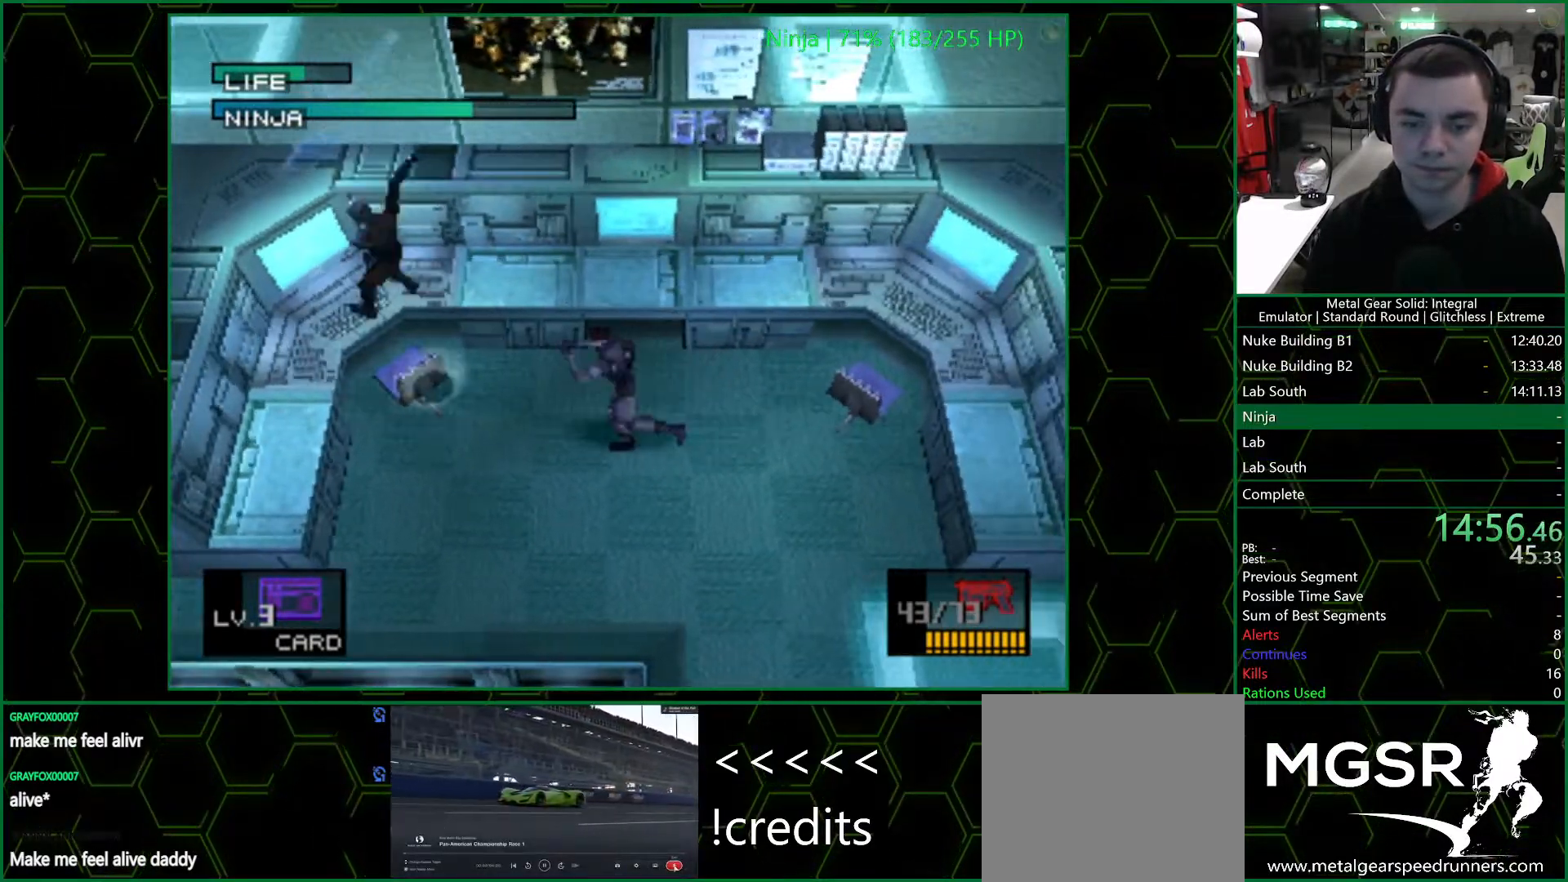
{"buttons": ["CIRCLE"], "left_stick": "center", "right_stick": "center", "events": [[200, "CIRCLE", "down"], [233, "DPAD_LEFT", "up"], [250, "CIRCLE", "up"], [300, "CIRCLE", "down"], [333, "CIRCLE", "up"], [383, "CIRCLE", "down"], [433, "CIRCLE", "up"], [467, "CIRCLE", "down"]]}
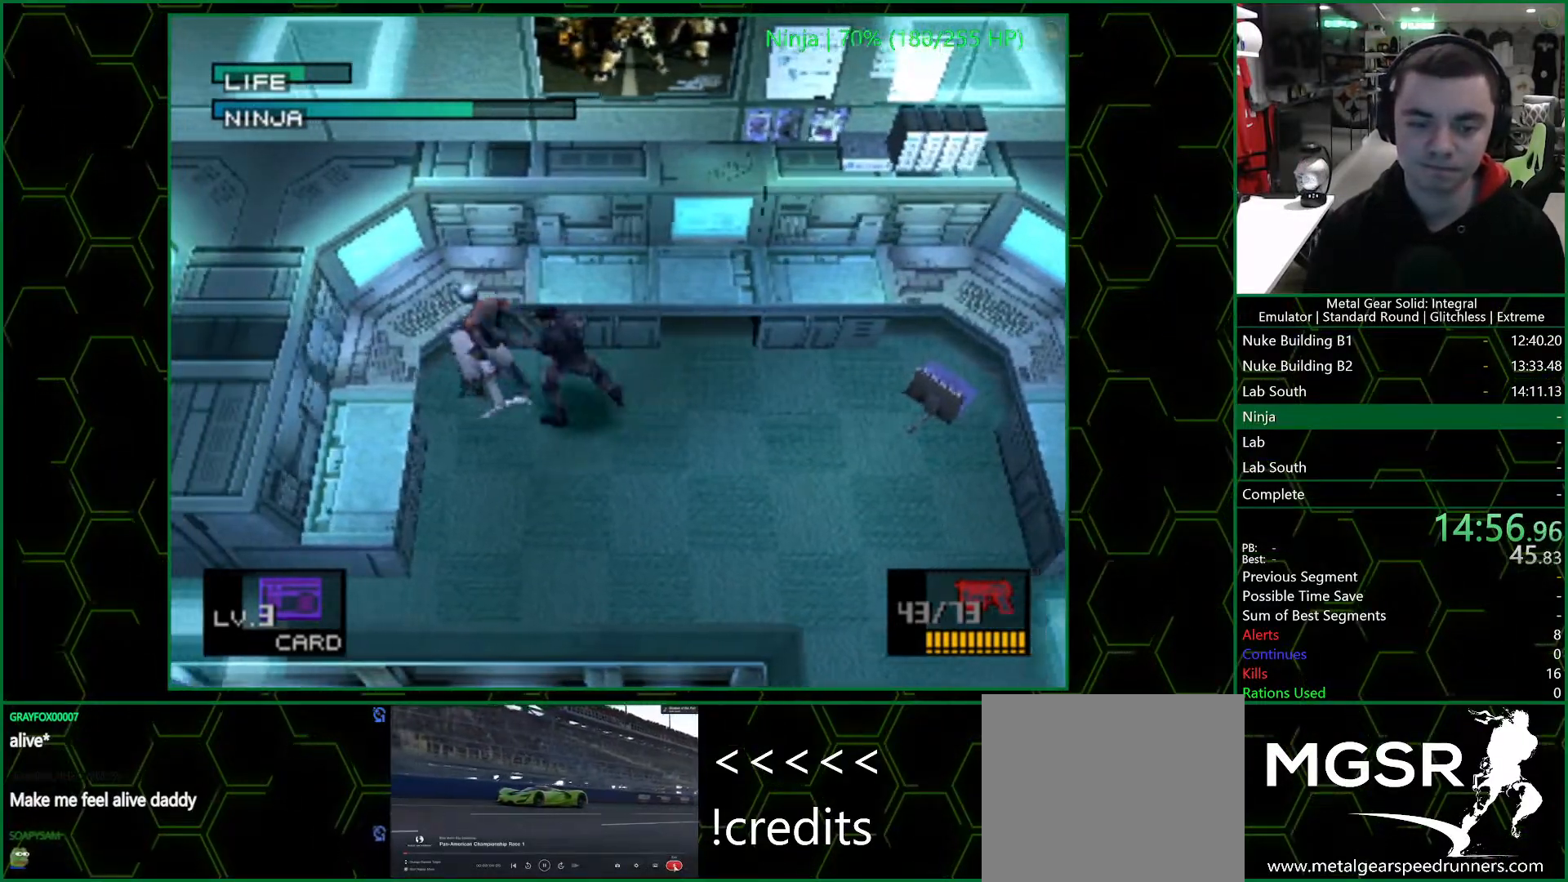
{"buttons": ["CIRCLE"], "left_stick": "center", "right_stick": "center", "events": [[33, "CIRCLE", "up"], [67, "CIRCLE", "down"], [133, "CIRCLE", "up"], [167, "CIRCLE", "down"], [233, "CIRCLE", "up"], [267, "CIRCLE", "down"], [317, "CIRCLE", "up"], [367, "CIRCLE", "down"], [417, "CIRCLE", "up"], [467, "CIRCLE", "down"]]}
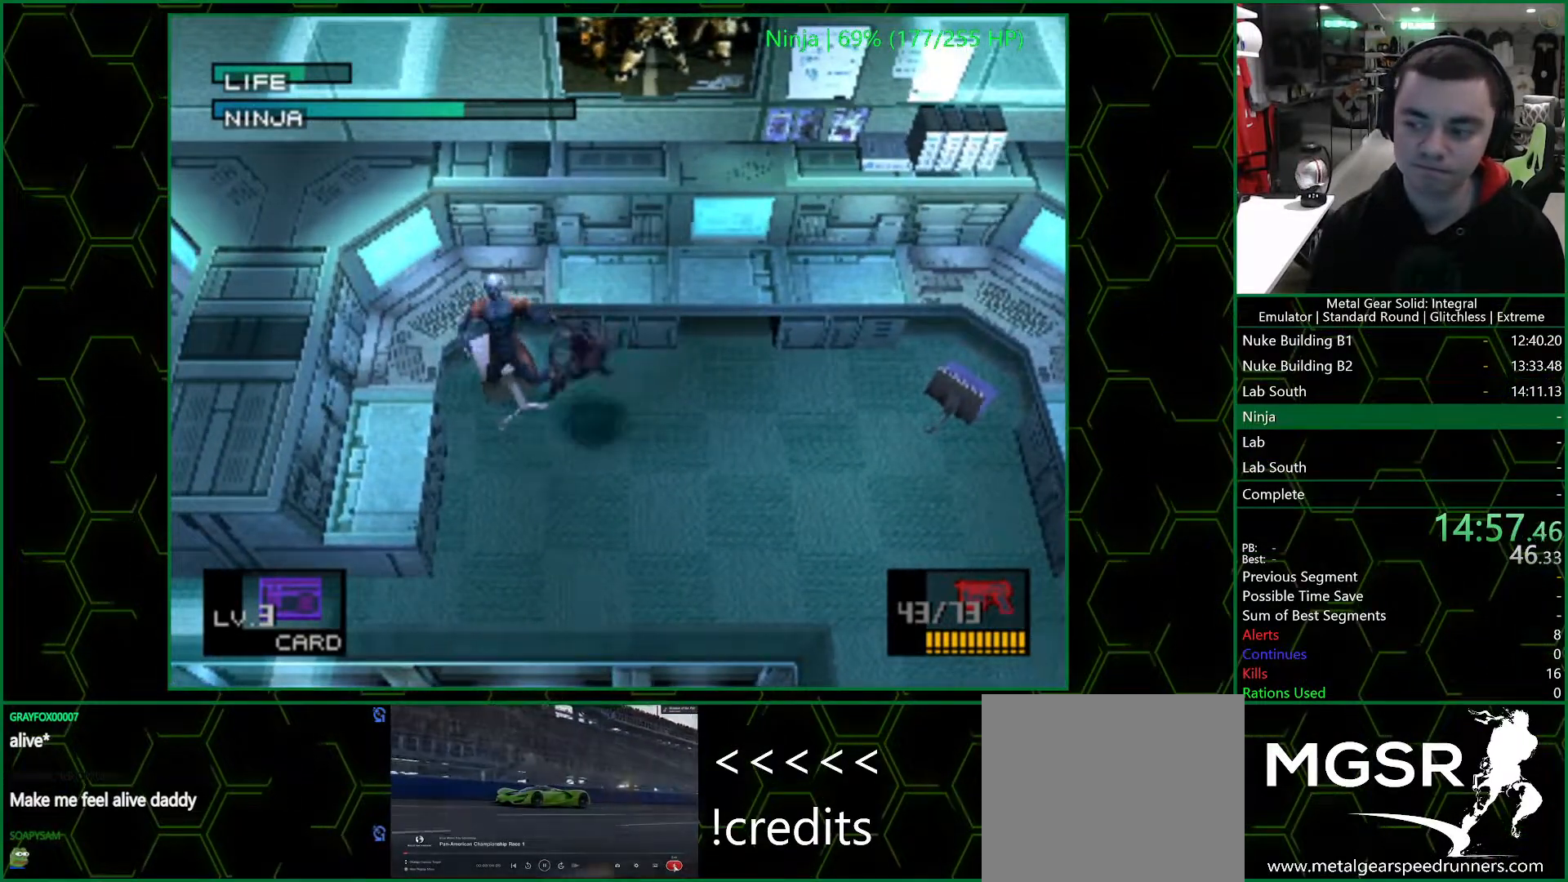
{"buttons": ["DPAD_RIGHT"], "left_stick": "center", "right_stick": "center", "events": [[17, "CIRCLE", "up"], [67, "CIRCLE", "down"], [150, "CROSS", "down"], [200, "CIRCLE", "up"], [250, "CROSS", "up"], [433, "DPAD_RIGHT", "down"]]}
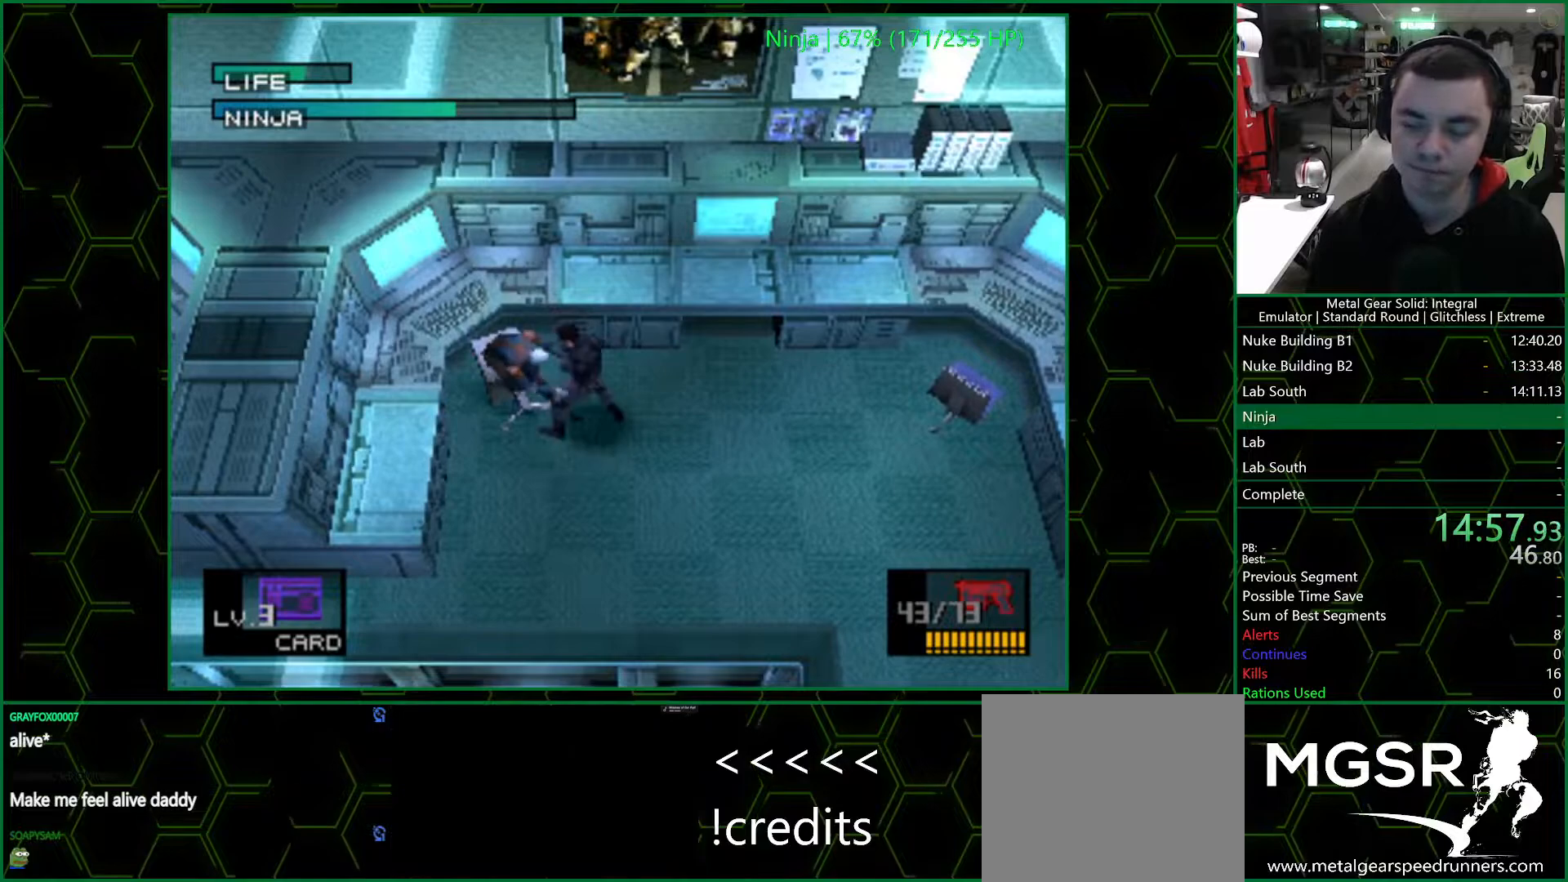
{"buttons": [], "left_stick": "center", "right_stick": "center", "events": [[17, "DPAD_RIGHT", "up"]]}
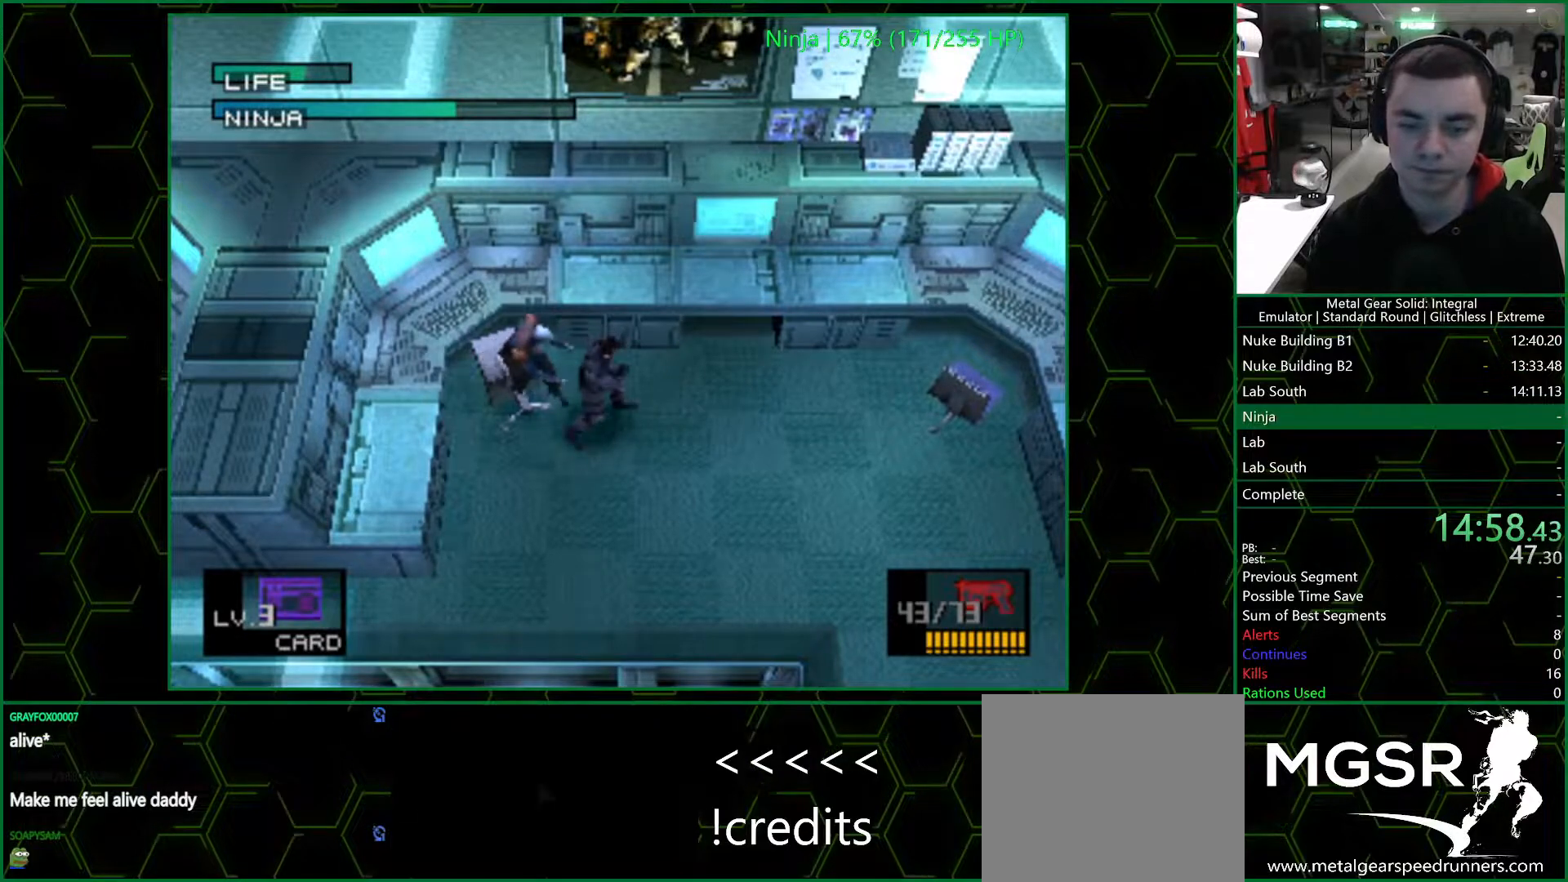
{"buttons": [], "left_stick": "center", "right_stick": "center", "events": []}
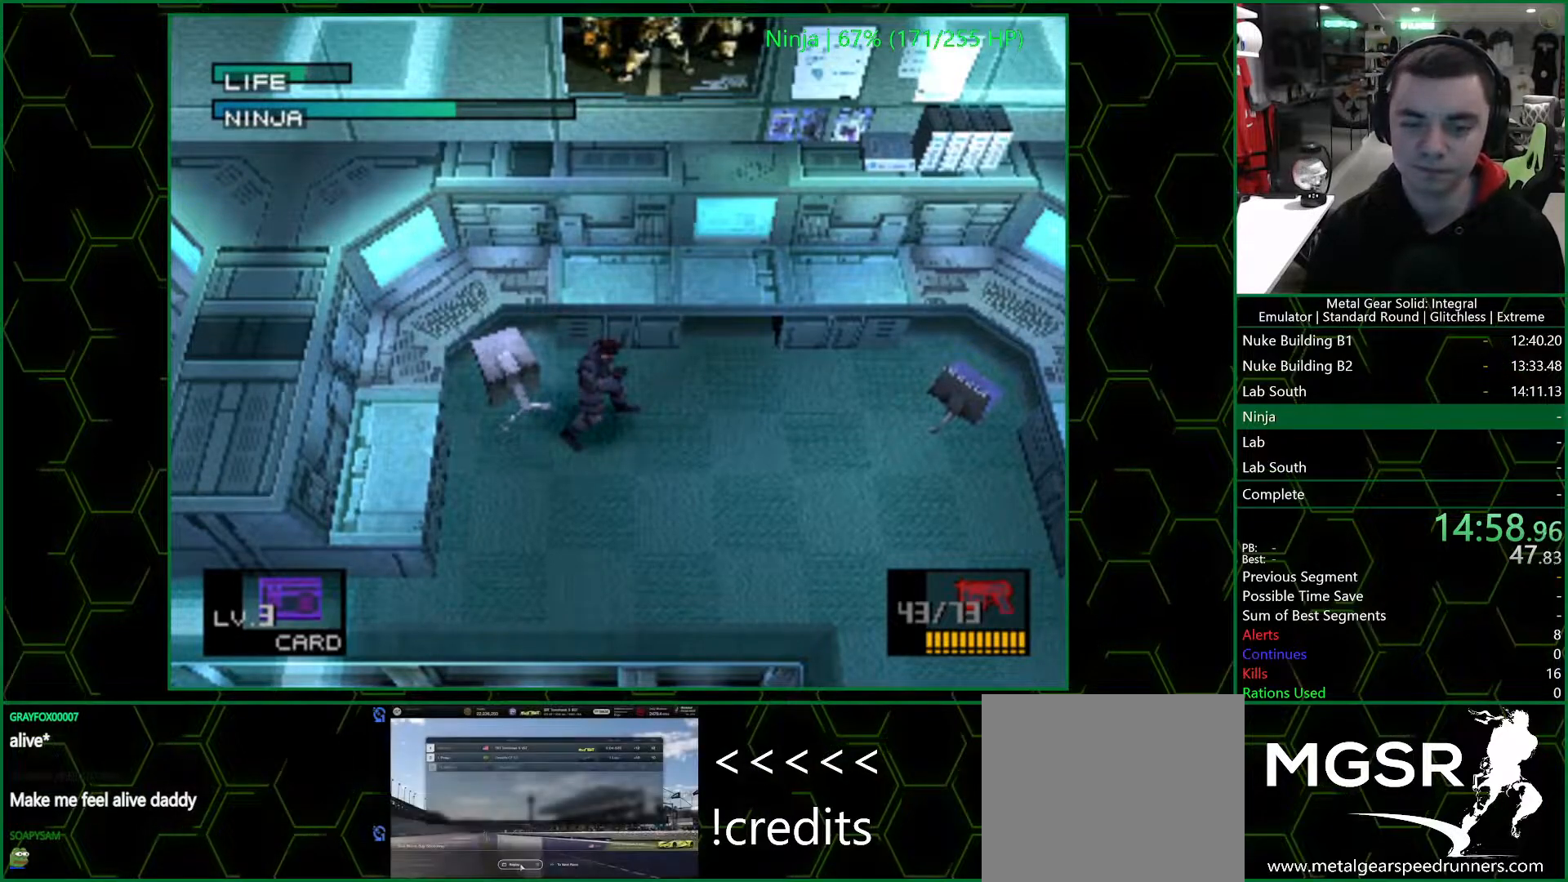
{"buttons": ["DPAD_RIGHT"], "left_stick": "center", "right_stick": "center", "events": [[217, "DPAD_RIGHT", "down"]]}
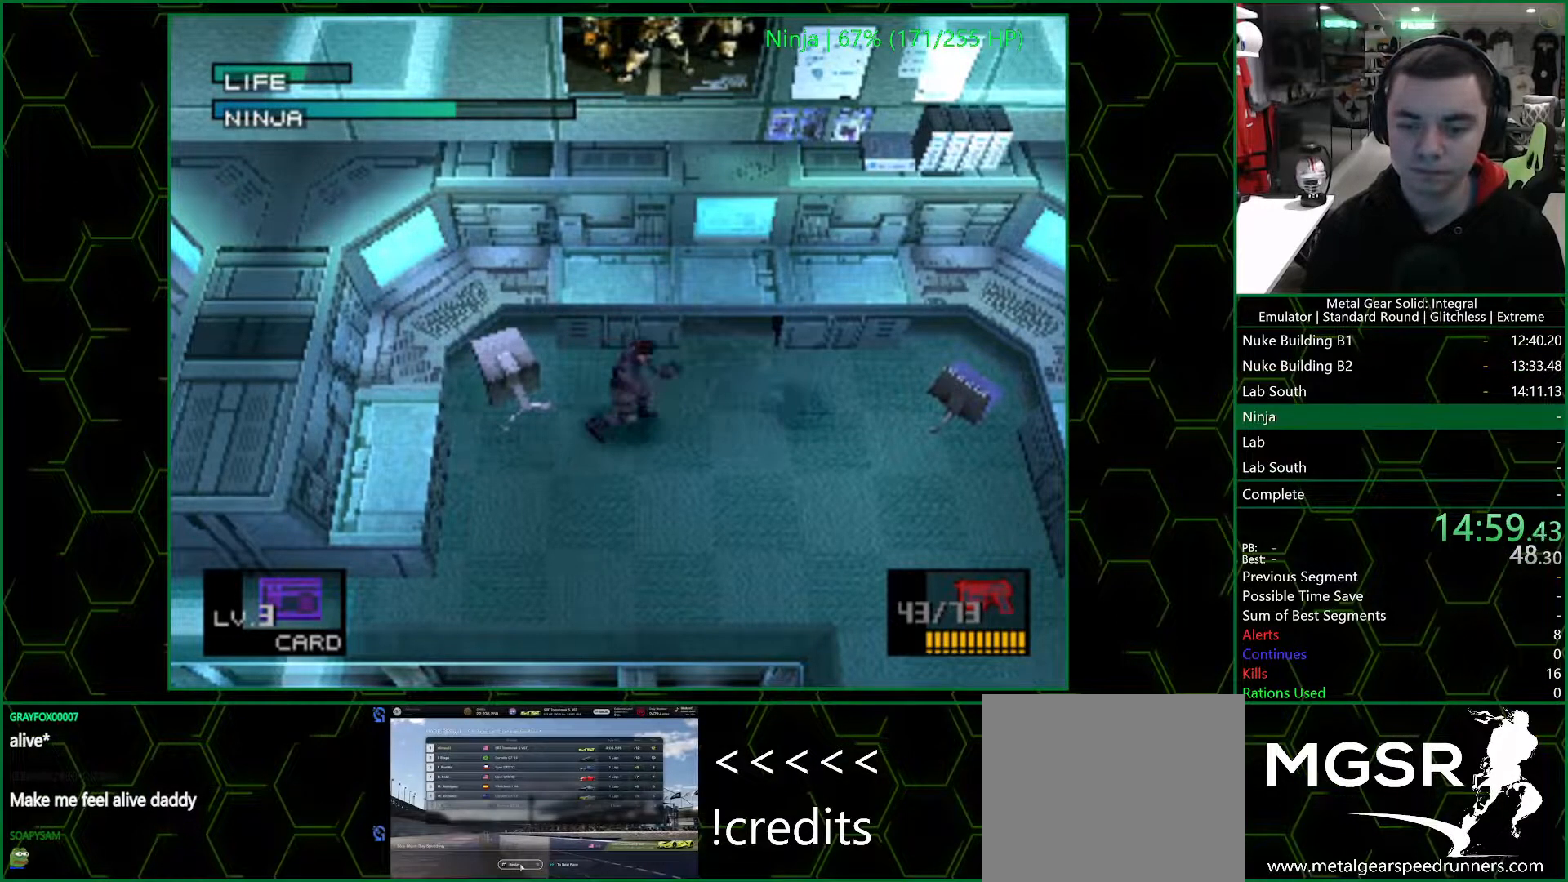
{"buttons": ["CIRCLE"], "left_stick": "center", "right_stick": "center", "events": [[117, "CIRCLE", "down"], [133, "DPAD_RIGHT", "up"], [167, "CIRCLE", "up"], [200, "CIRCLE", "down"], [250, "CIRCLE", "up"], [300, "CIRCLE", "down"], [350, "CIRCLE", "up"], [400, "CIRCLE", "down"], [450, "CIRCLE", "up"], [483, "CIRCLE", "down"]]}
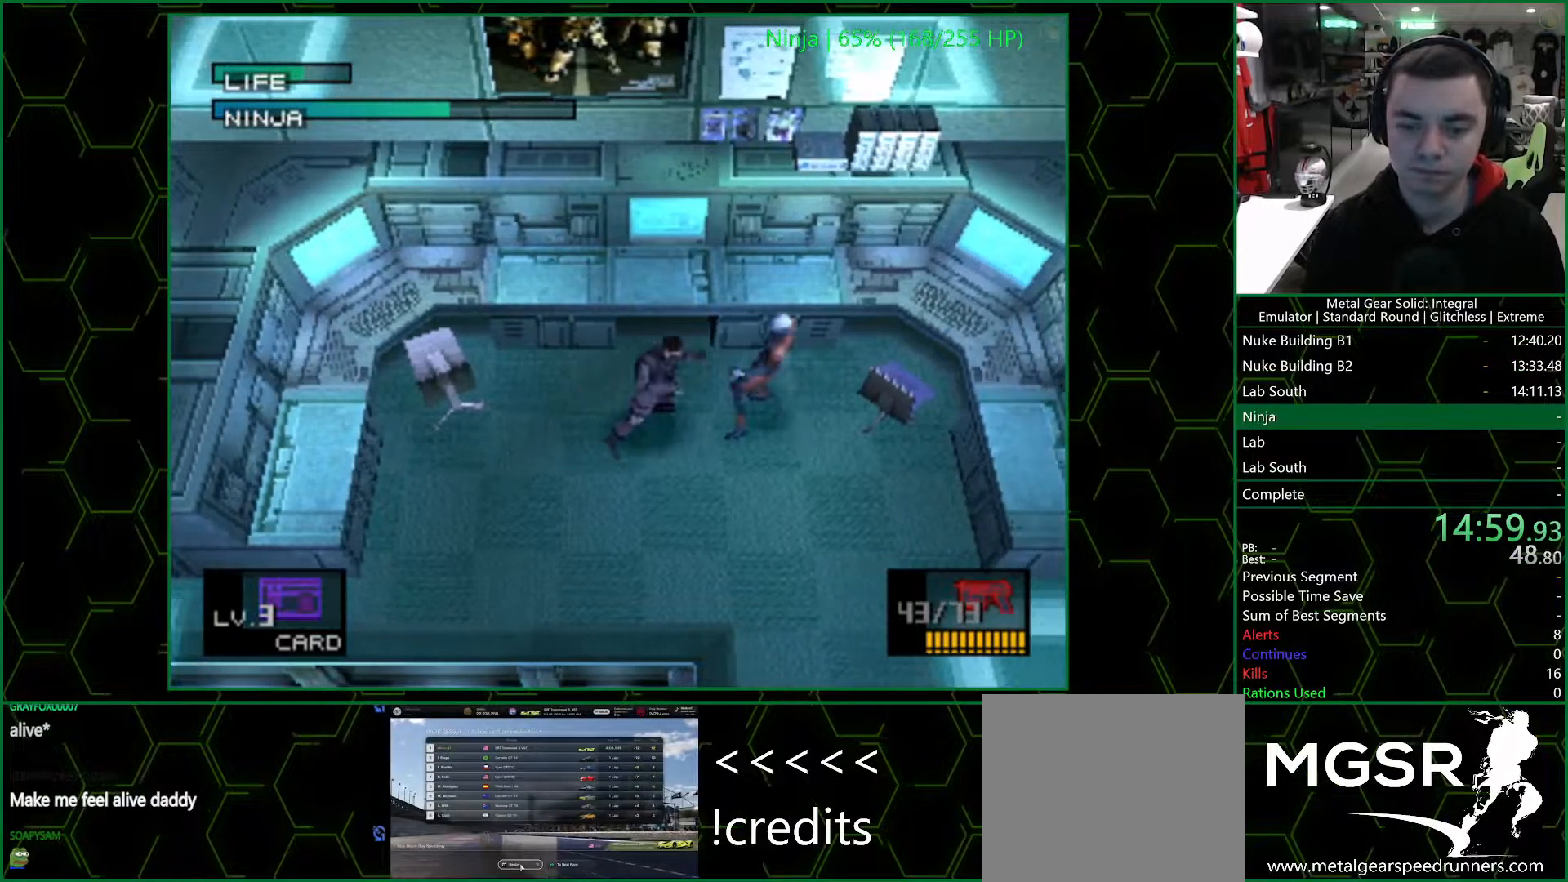
{"buttons": ["CIRCLE"], "left_stick": "center", "right_stick": "center", "events": [[50, "CIRCLE", "up"], [83, "CIRCLE", "down"], [150, "CIRCLE", "up"], [183, "CIRCLE", "down"], [250, "CIRCLE", "up"], [283, "CIRCLE", "down"], [333, "CIRCLE", "up"], [383, "CIRCLE", "down"]]}
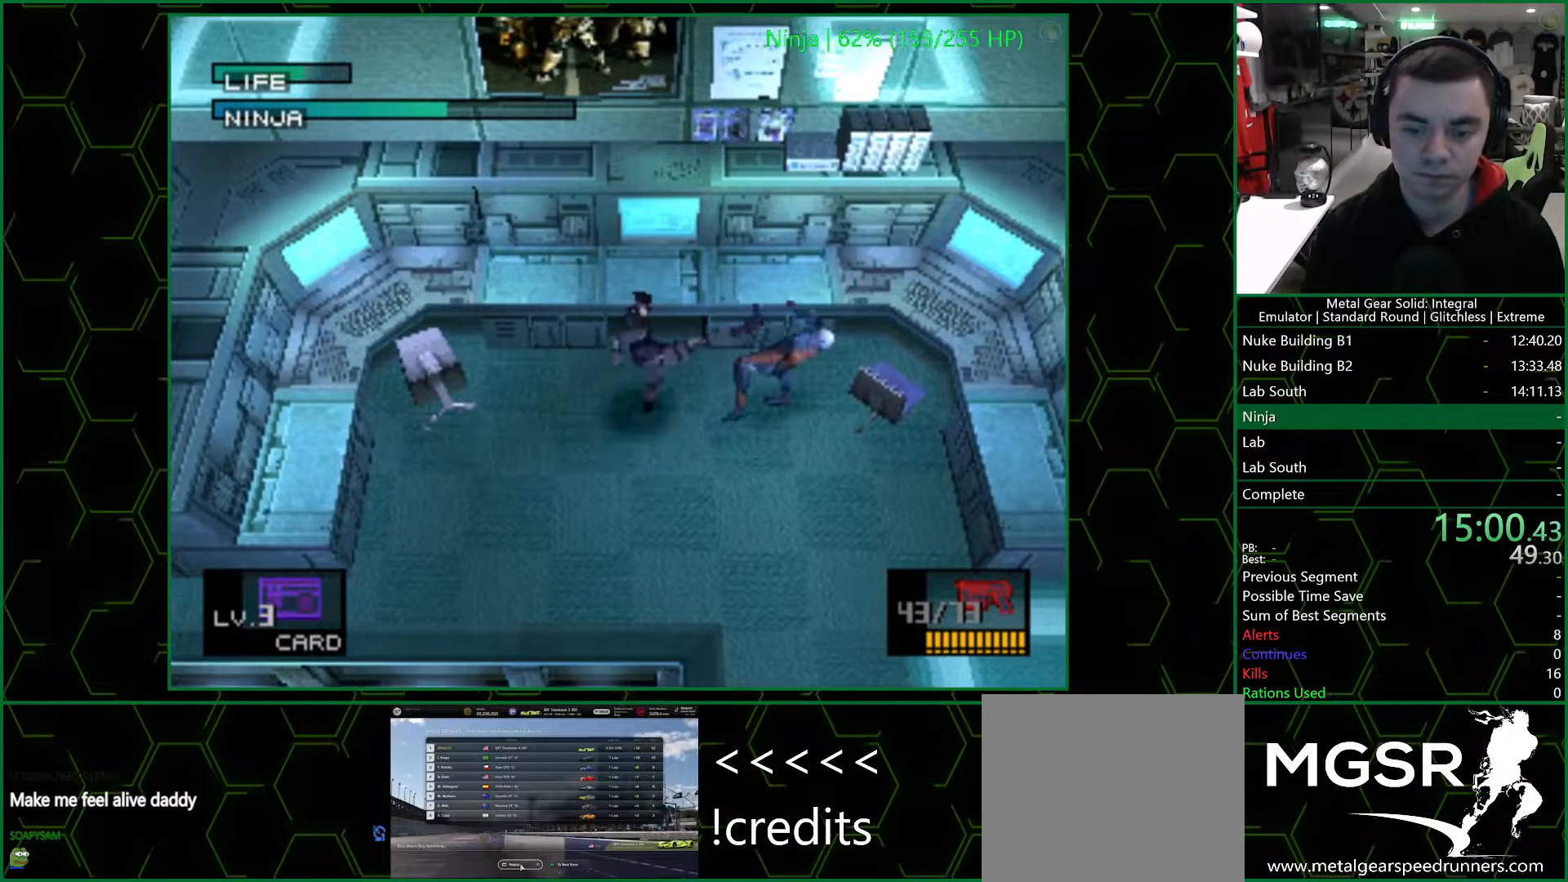
{"buttons": ["DPAD_LEFT"], "left_stick": "center", "right_stick": "center", "events": [[67, "CIRCLE", "up"], [67, "CROSS", "down"], [117, "CROSS", "up"], [133, "DPAD_LEFT", "down"], [133, "DPAD_UP", "down"], [250, "DPAD_UP", "up"]]}
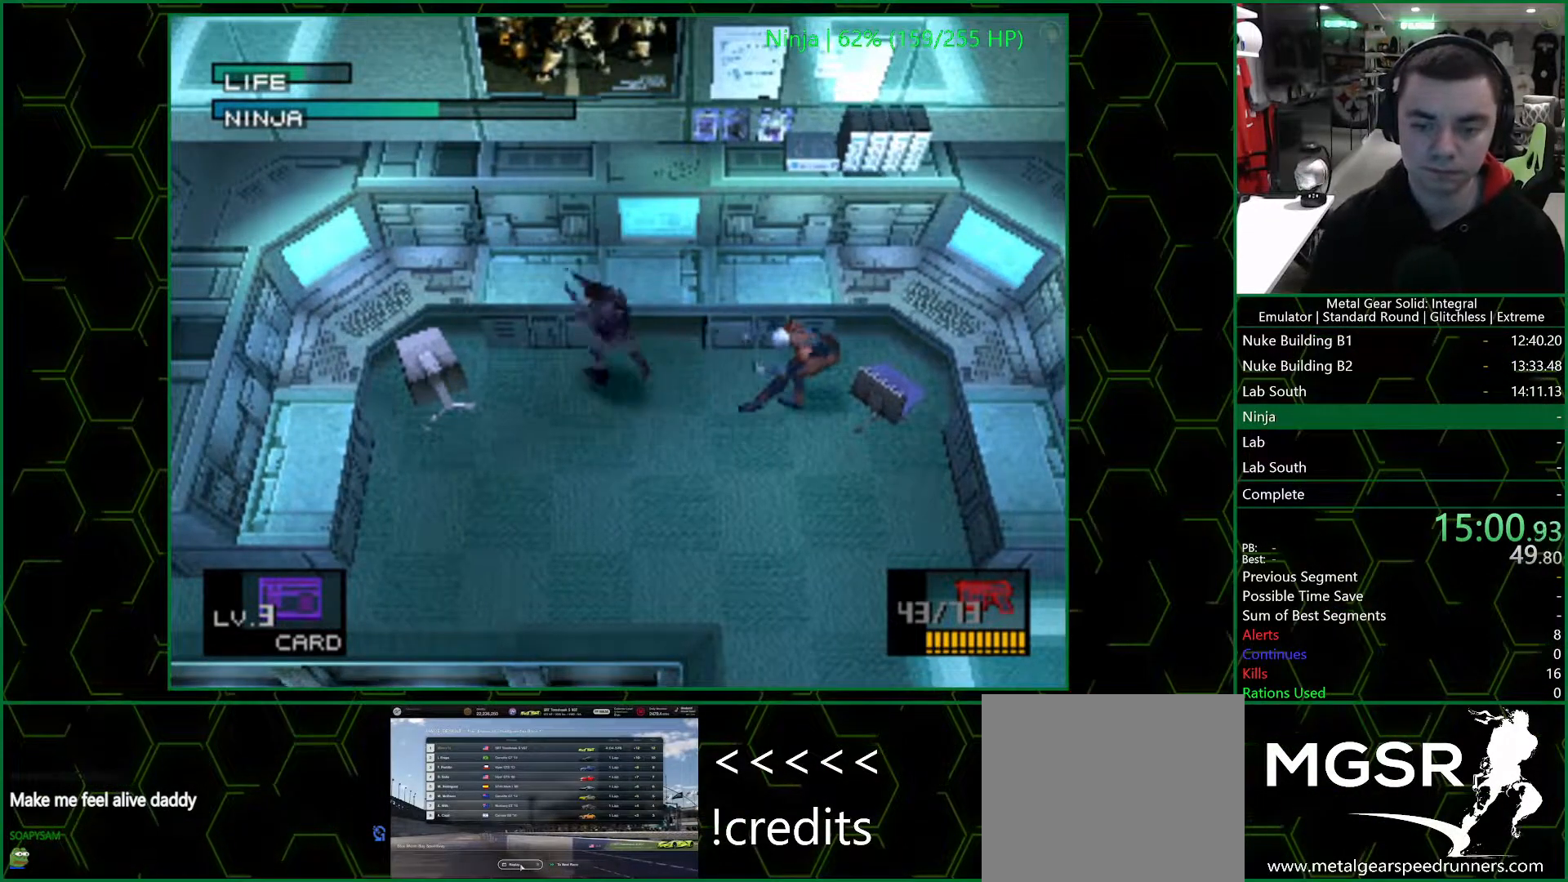
{"buttons": [], "left_stick": "center", "right_stick": "center", "events": [[250, "DPAD_LEFT", "up"], [433, "DPAD_RIGHT", "down"], [500, "DPAD_RIGHT", "up"]]}
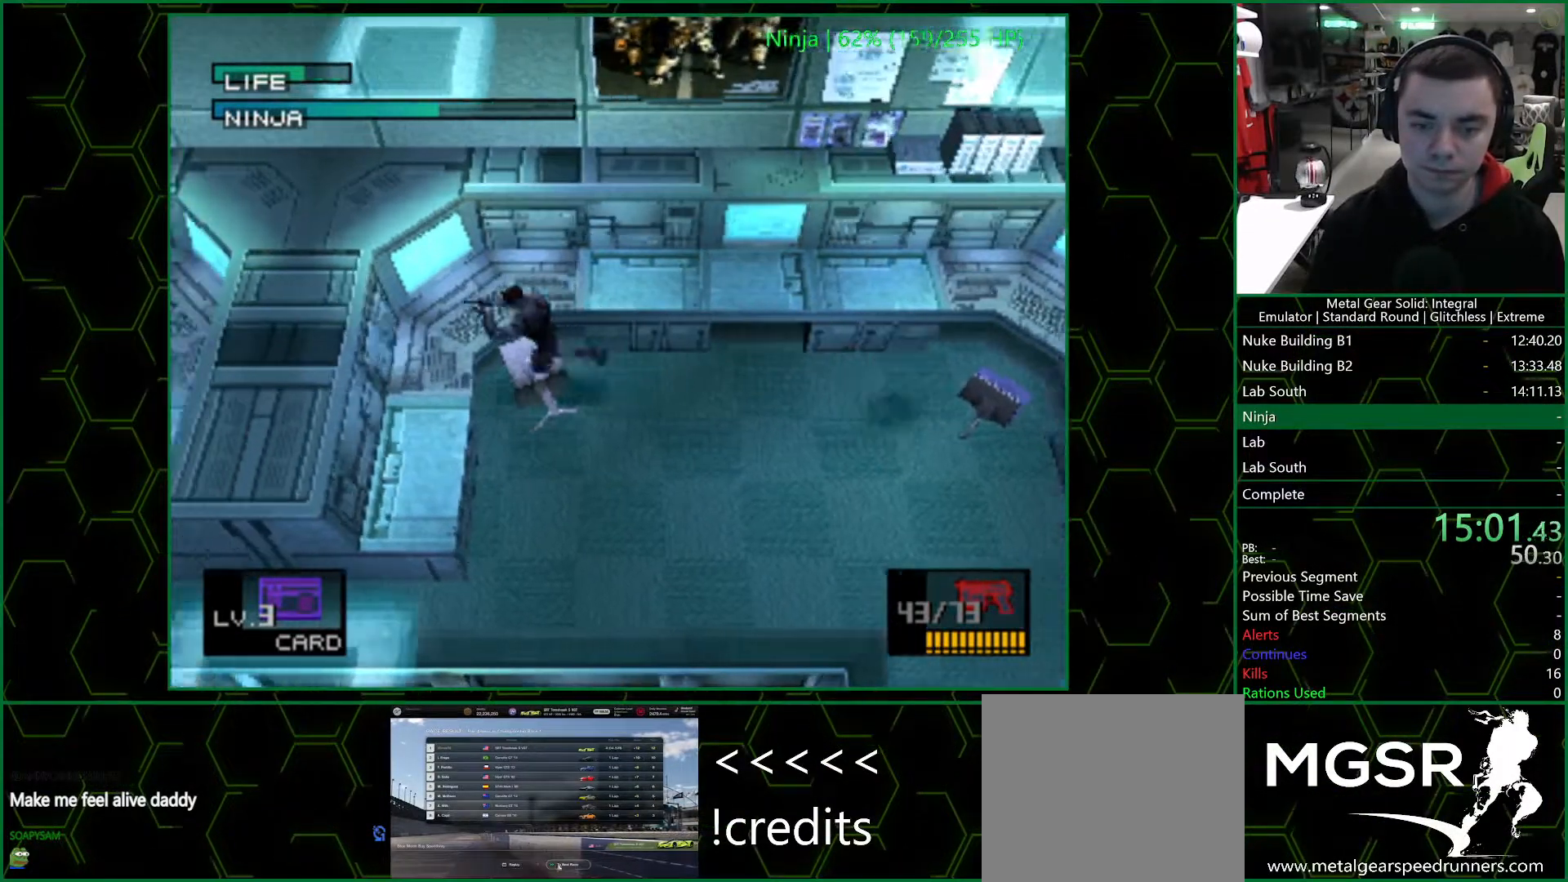
{"buttons": ["DPAD_RIGHT"], "left_stick": "center", "right_stick": "center", "events": [[383, "DPAD_RIGHT", "down"]]}
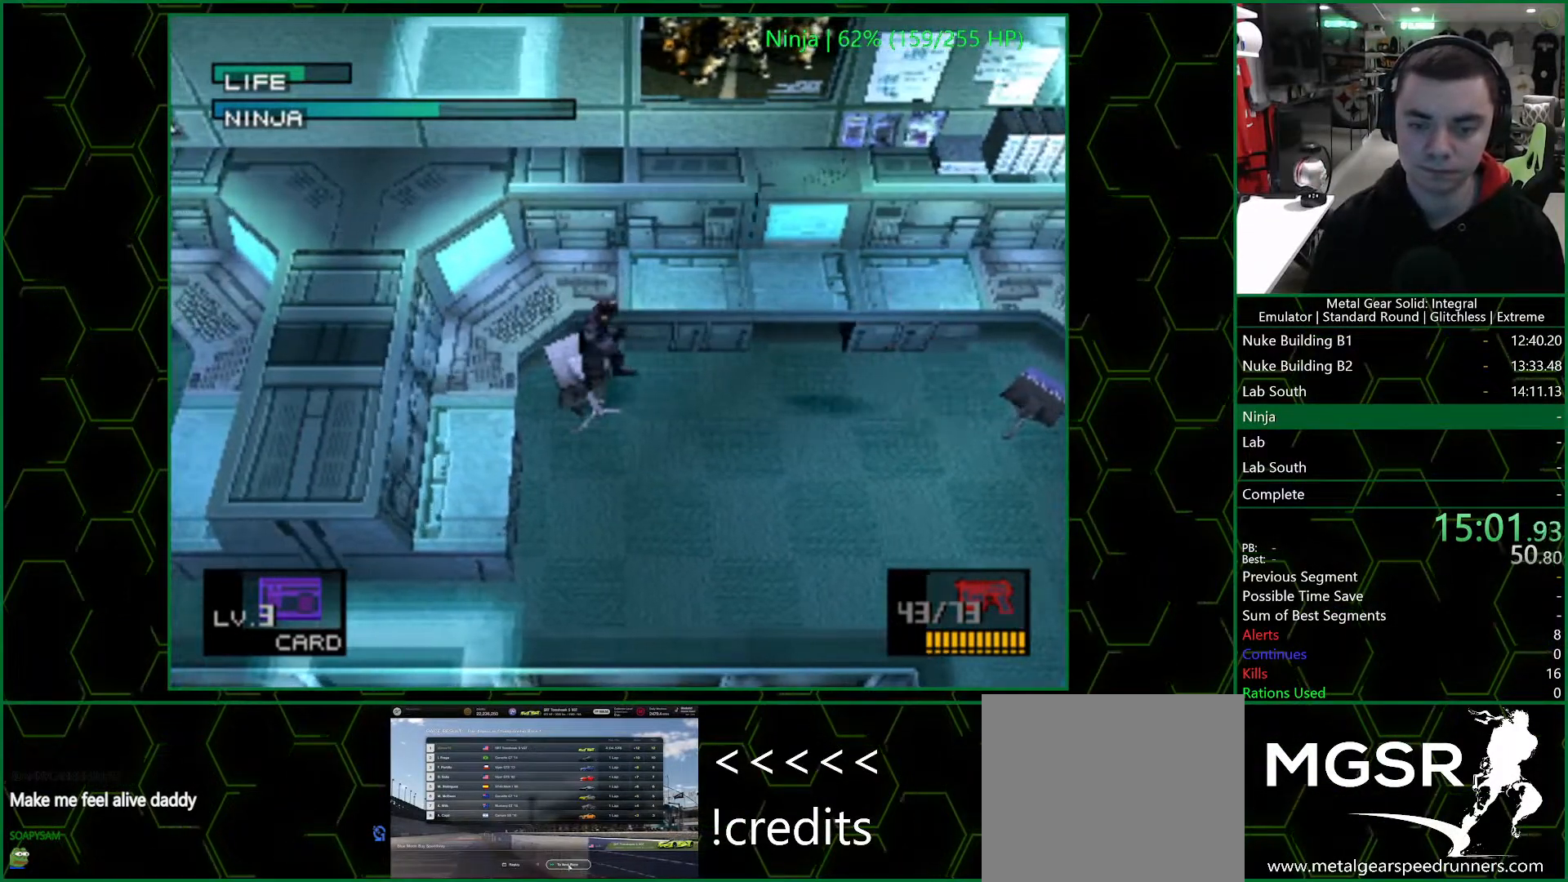
{"buttons": ["DPAD_RIGHT"], "left_stick": "center", "right_stick": "center", "events": []}
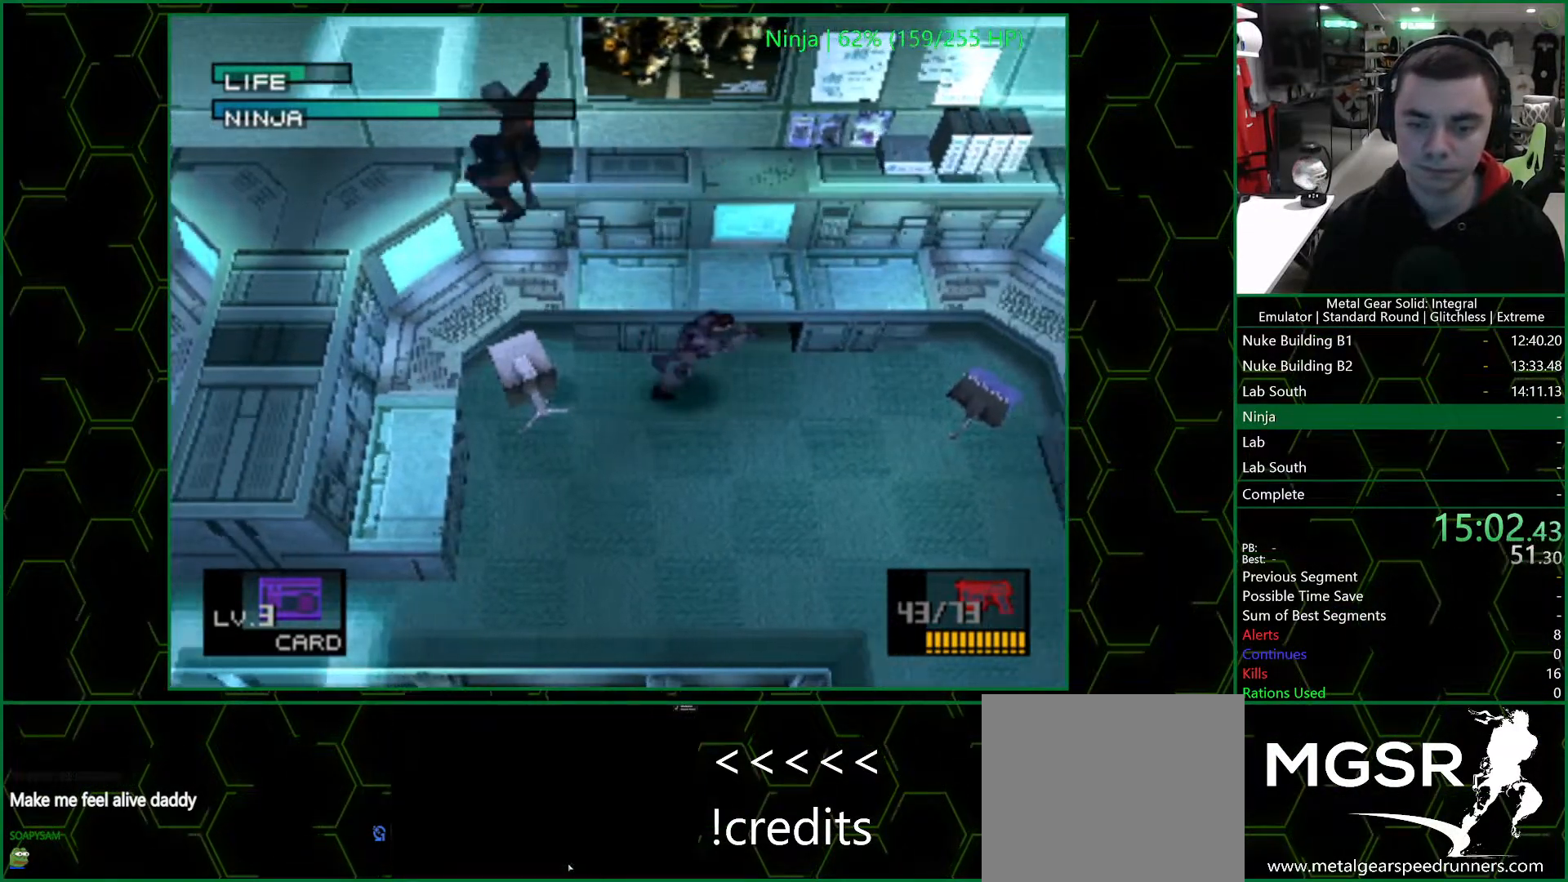
{"buttons": ["DPAD_LEFT"], "left_stick": "center", "right_stick": "center", "events": [[33, "DPAD_DOWN", "down"], [100, "DPAD_RIGHT", "up"], [133, "DPAD_DOWN", "up"], [133, "DPAD_LEFT", "down"], [217, "DPAD_UP", "down"], [450, "DPAD_UP", "up"]]}